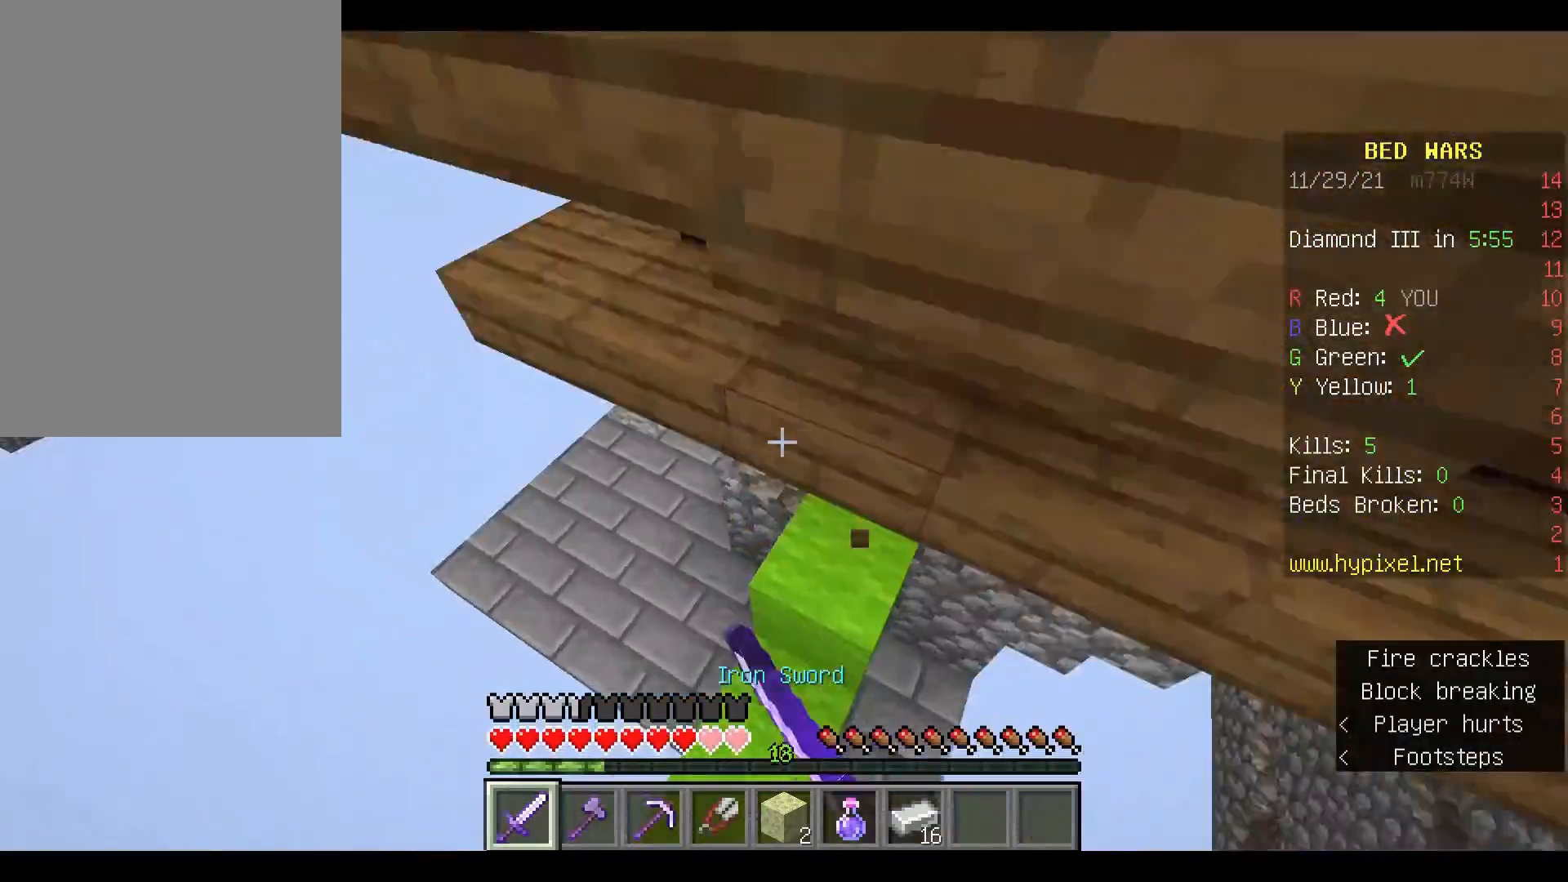
Gameplay with keyboard and mouse; each line is a JSON object with the keys and mouse buttons held at the frame after it. "events" lists presses ("down") and releases ("up") of "a", "d", "s", "space", "w", "mouse_left" and "mouse_right" between this image and that frame as [ms after this image, input, new state], when the widget could be followed in between. "mouse_left", "mouse_right" = the "left", "right" buttons of the "mouse" list. No other keys are recorded. Fast repeated clicks can show as one long hold. Mouse movement is not recorded.
{"keys": ["space", "w"], "mouse": ["left"], "events": [[100, "mouse_left", "up"], [200, "mouse_left", "down"], [300, "mouse_left", "up"], [300, "space", "up"], [400, "mouse_left", "down"], [433, "space", "down"]]}
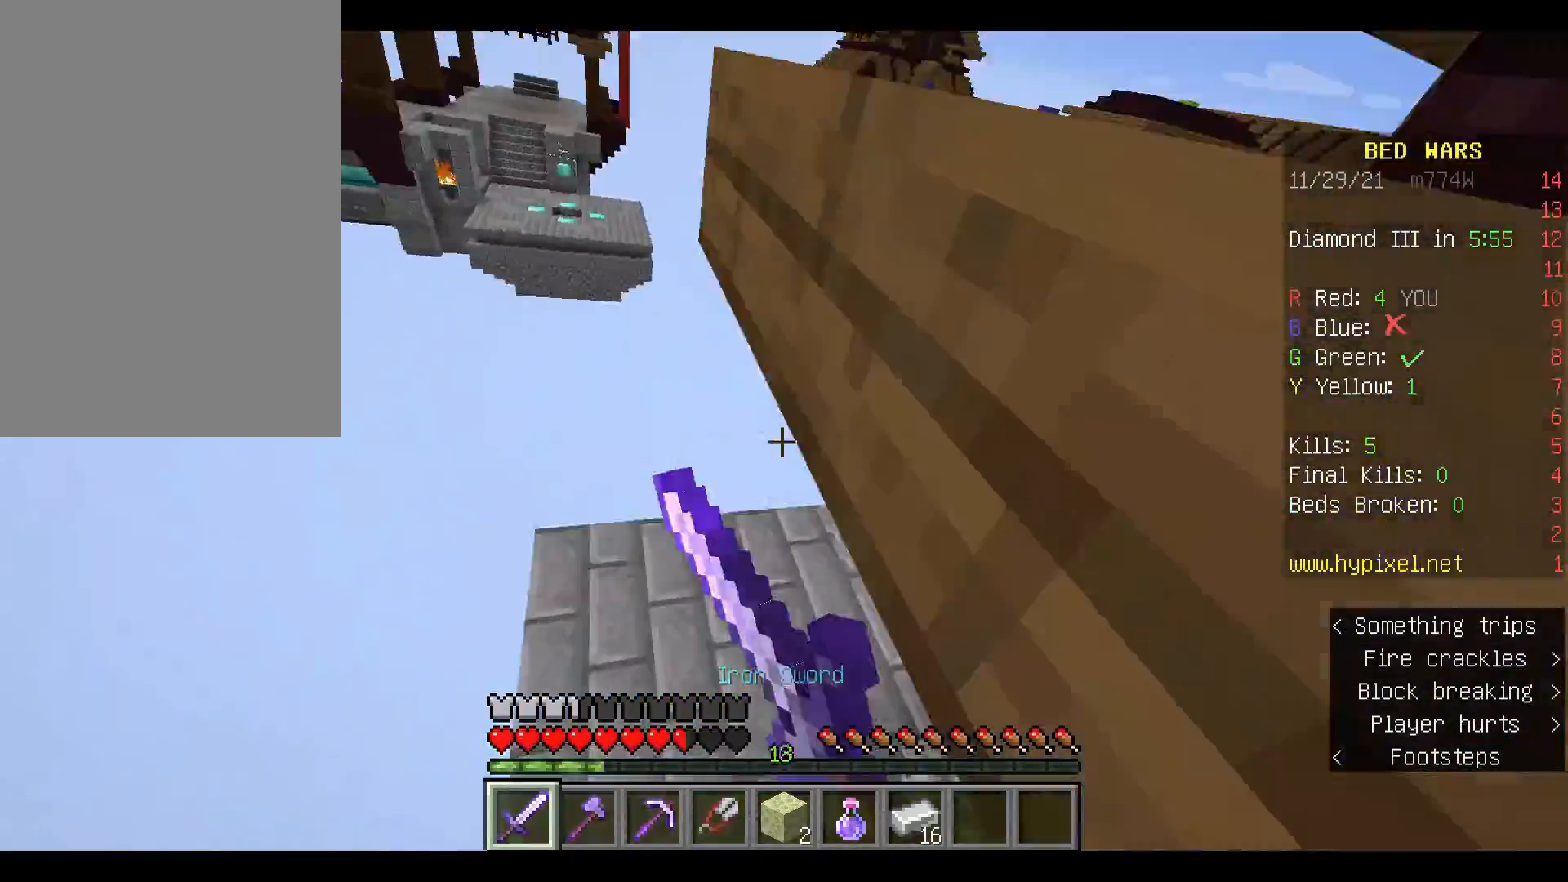
{"keys": ["w"], "mouse": ["left"], "events": [[33, "mouse_left", "up"], [133, "mouse_left", "down"], [233, "mouse_left", "up"], [233, "space", "up"], [300, "mouse_left", "down"], [467, "mouse_left", "up"], [500, "mouse_left", "down"]]}
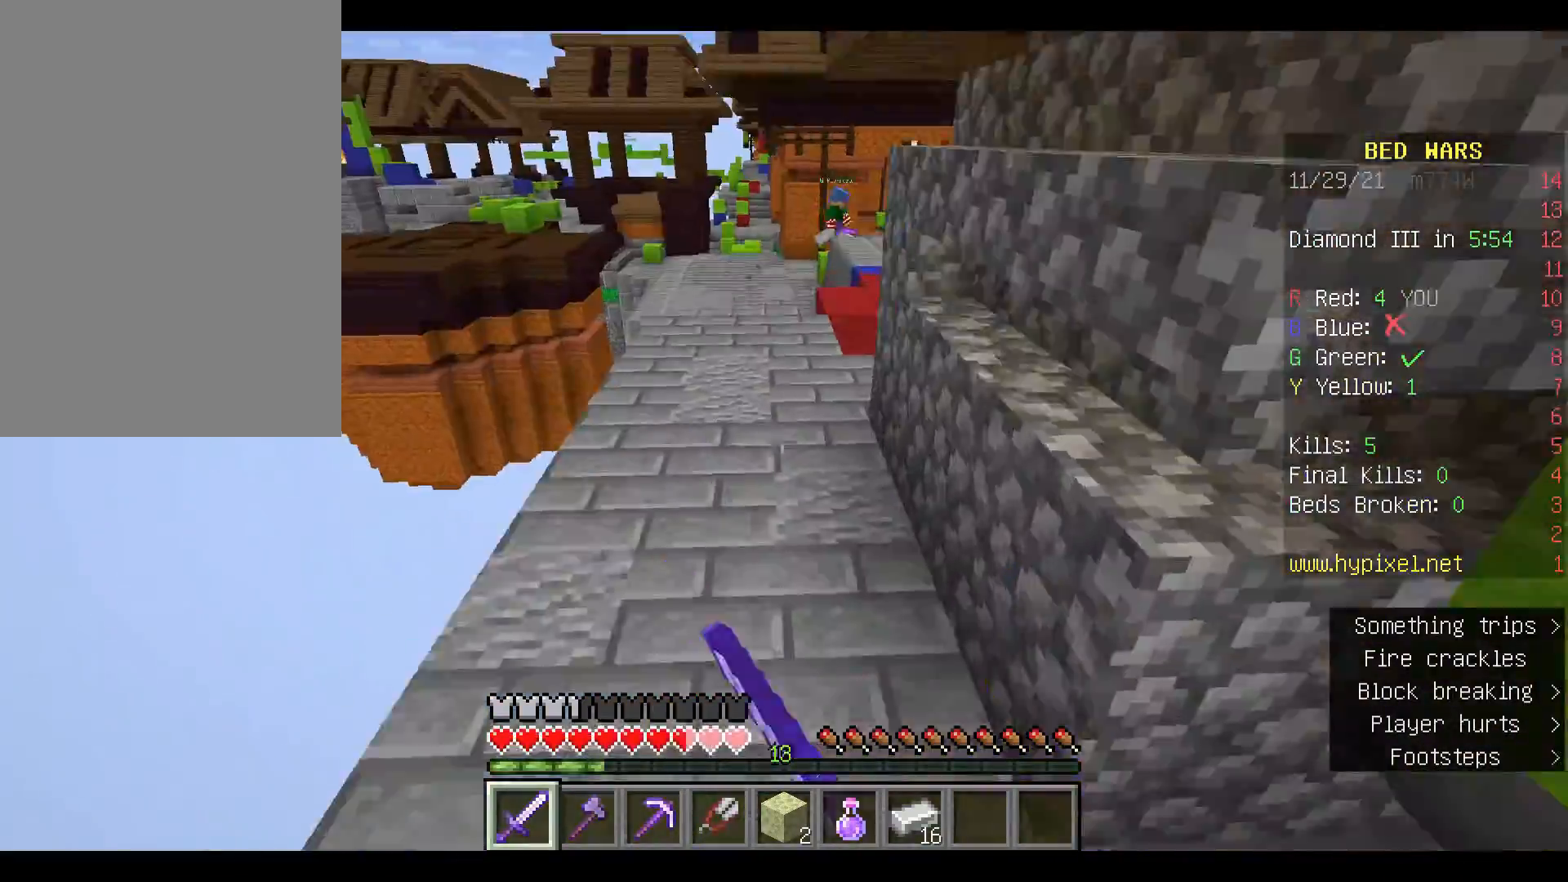
{"keys": ["space", "w"], "mouse": [], "events": [[133, "mouse_left", "up"], [233, "mouse_left", "down"], [333, "mouse_left", "up"], [333, "space", "down"], [367, "space", "up"], [433, "mouse_left", "down"], [500, "mouse_left", "up"], [500, "space", "down"]]}
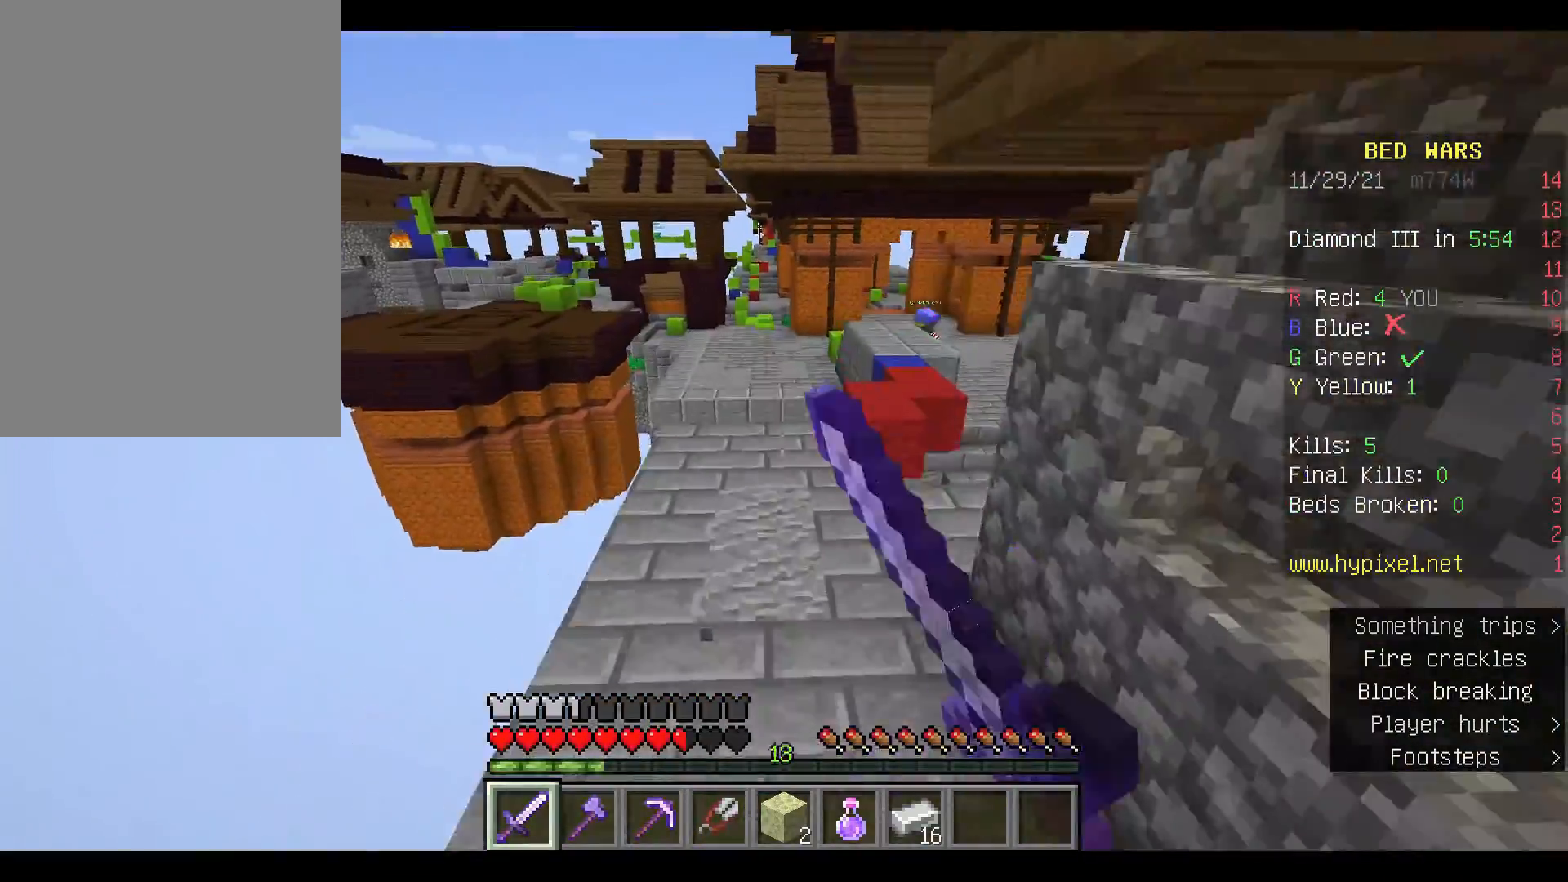
{"keys": ["w"], "mouse": [], "events": [[133, "space", "up"]]}
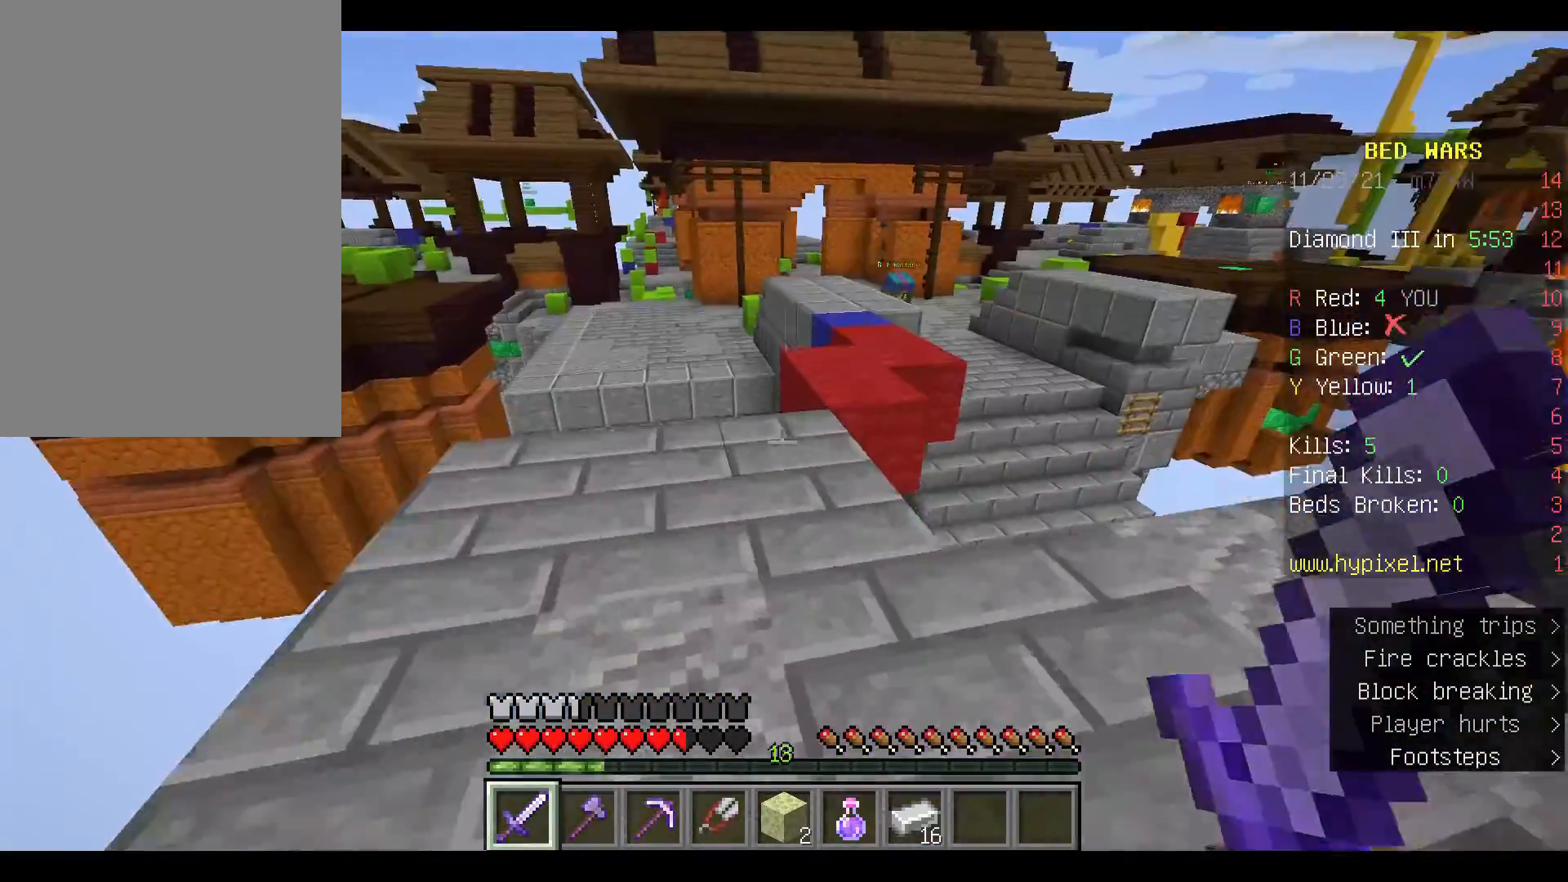
{"keys": ["w"], "mouse": [], "events": []}
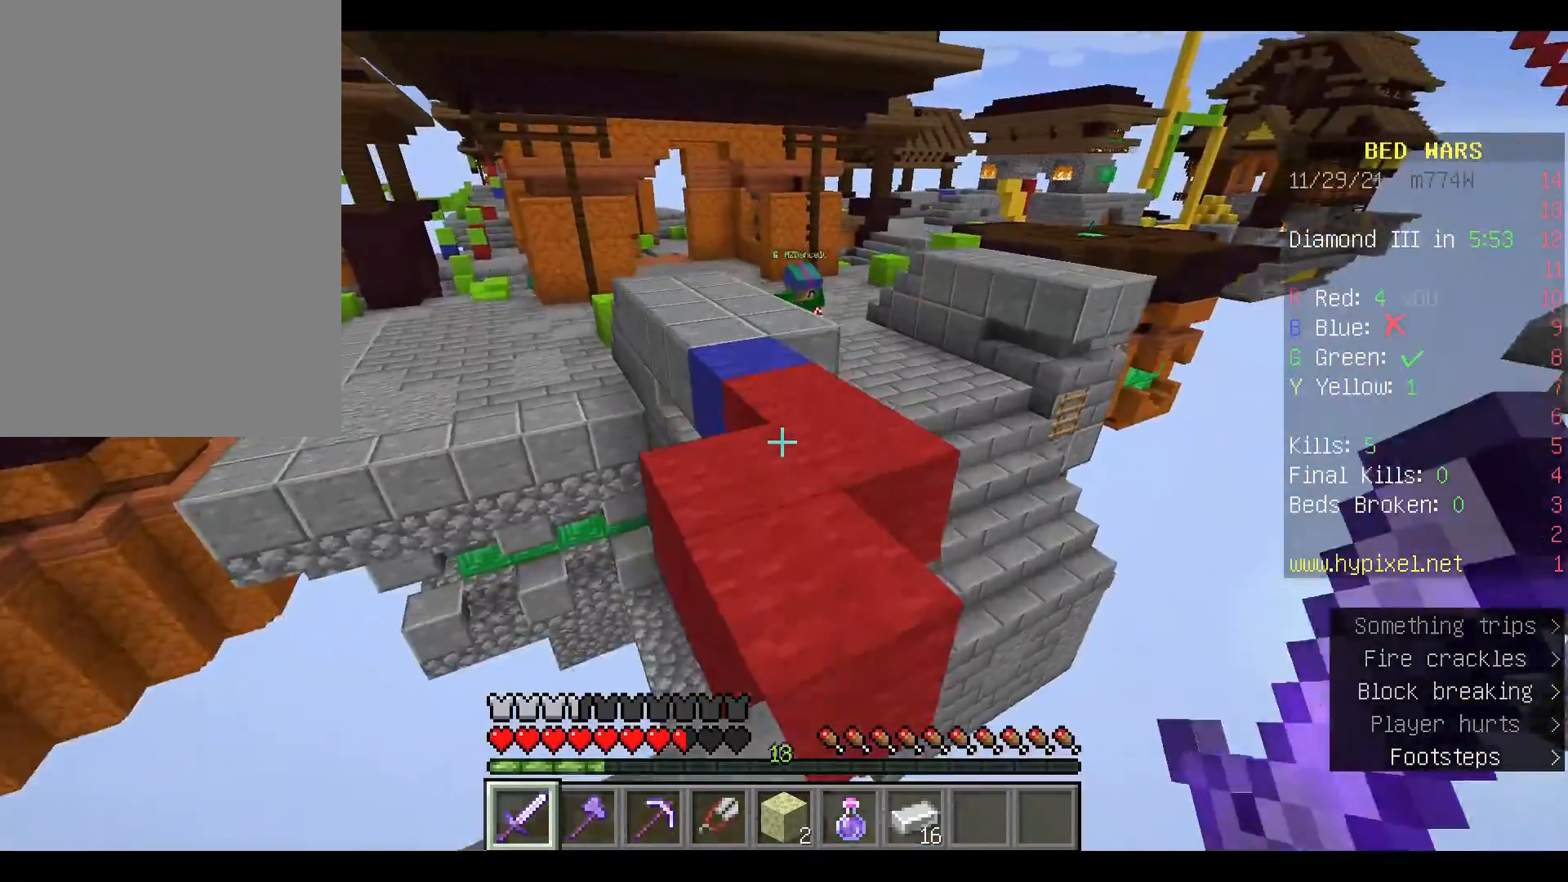
{"keys": ["space", "w"], "mouse": []}
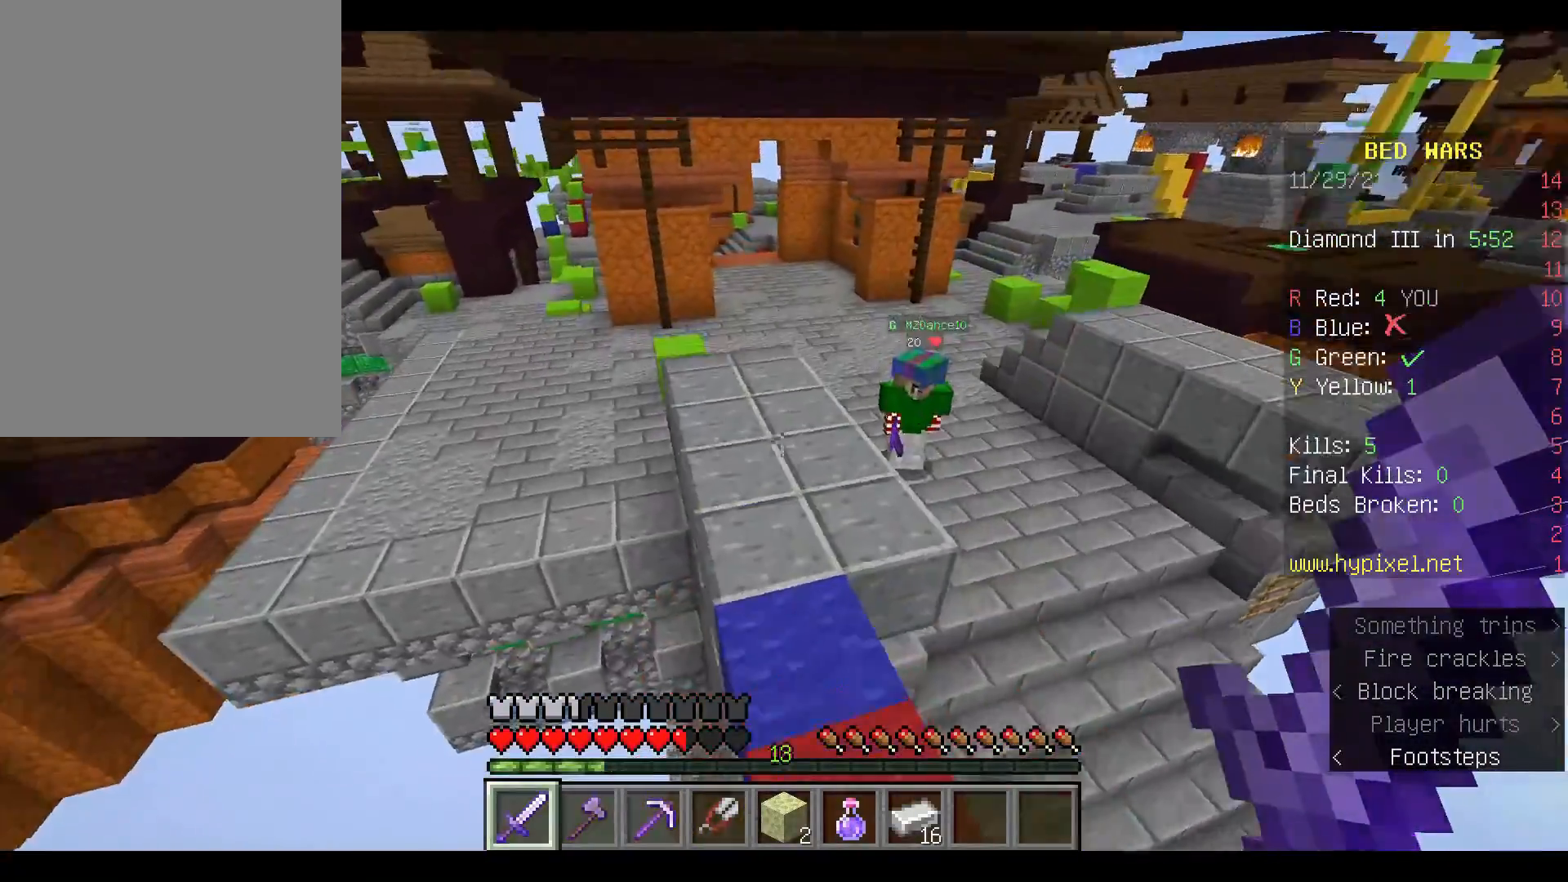
{"keys": ["w"], "mouse": [], "events": [[67, "space", "up"], [233, "space", "down"], [400, "space", "up"]]}
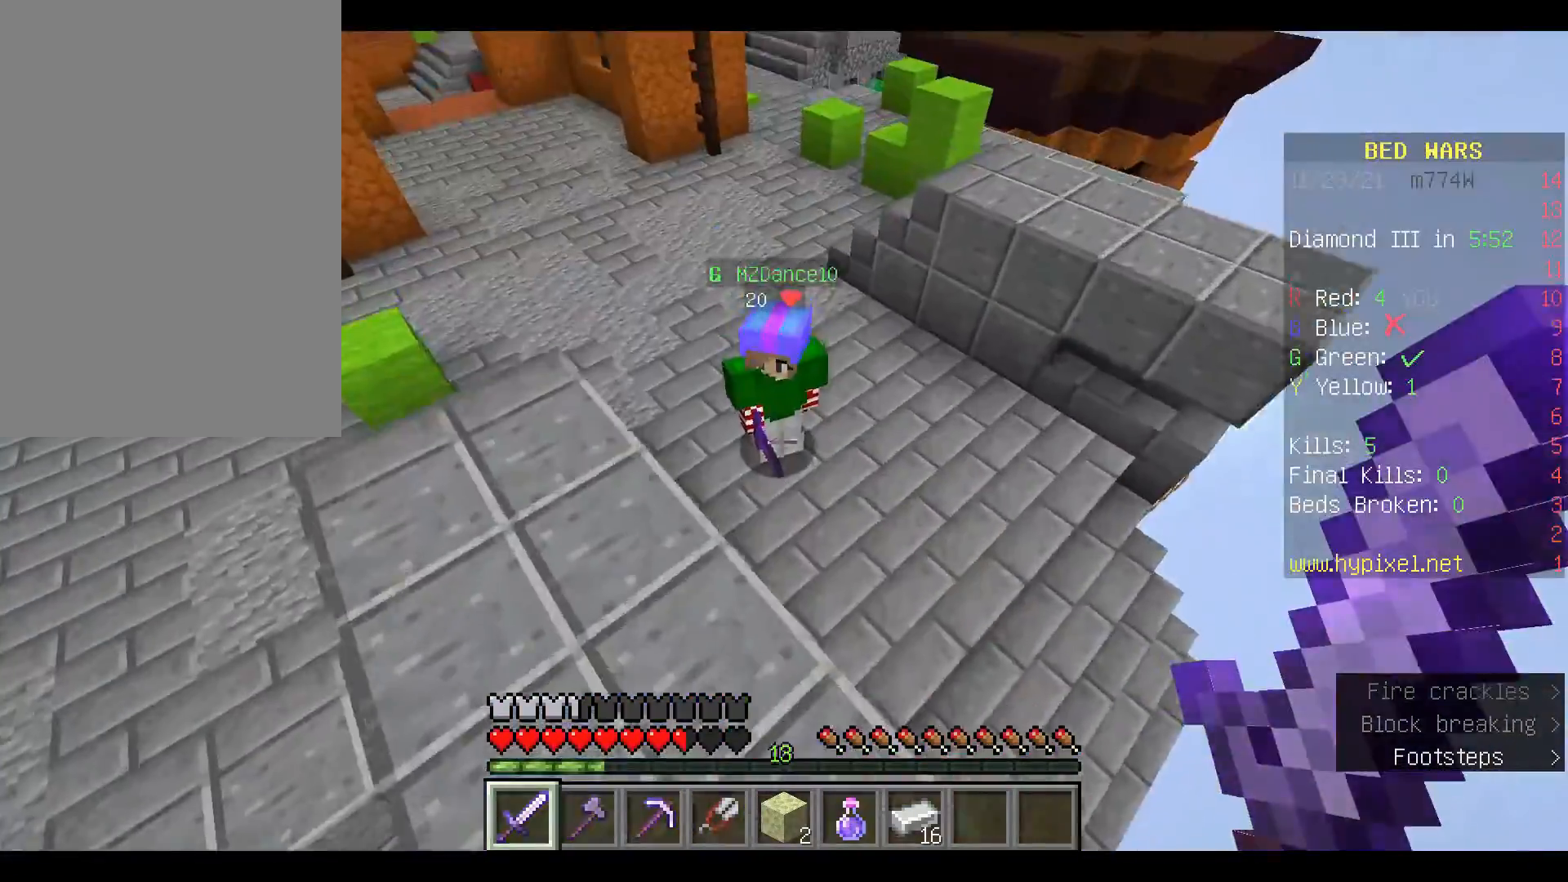
{"keys": ["w"], "mouse": ["left"], "events": [[333, "mouse_left", "down"], [433, "mouse_left", "up"], [500, "mouse_left", "down"]]}
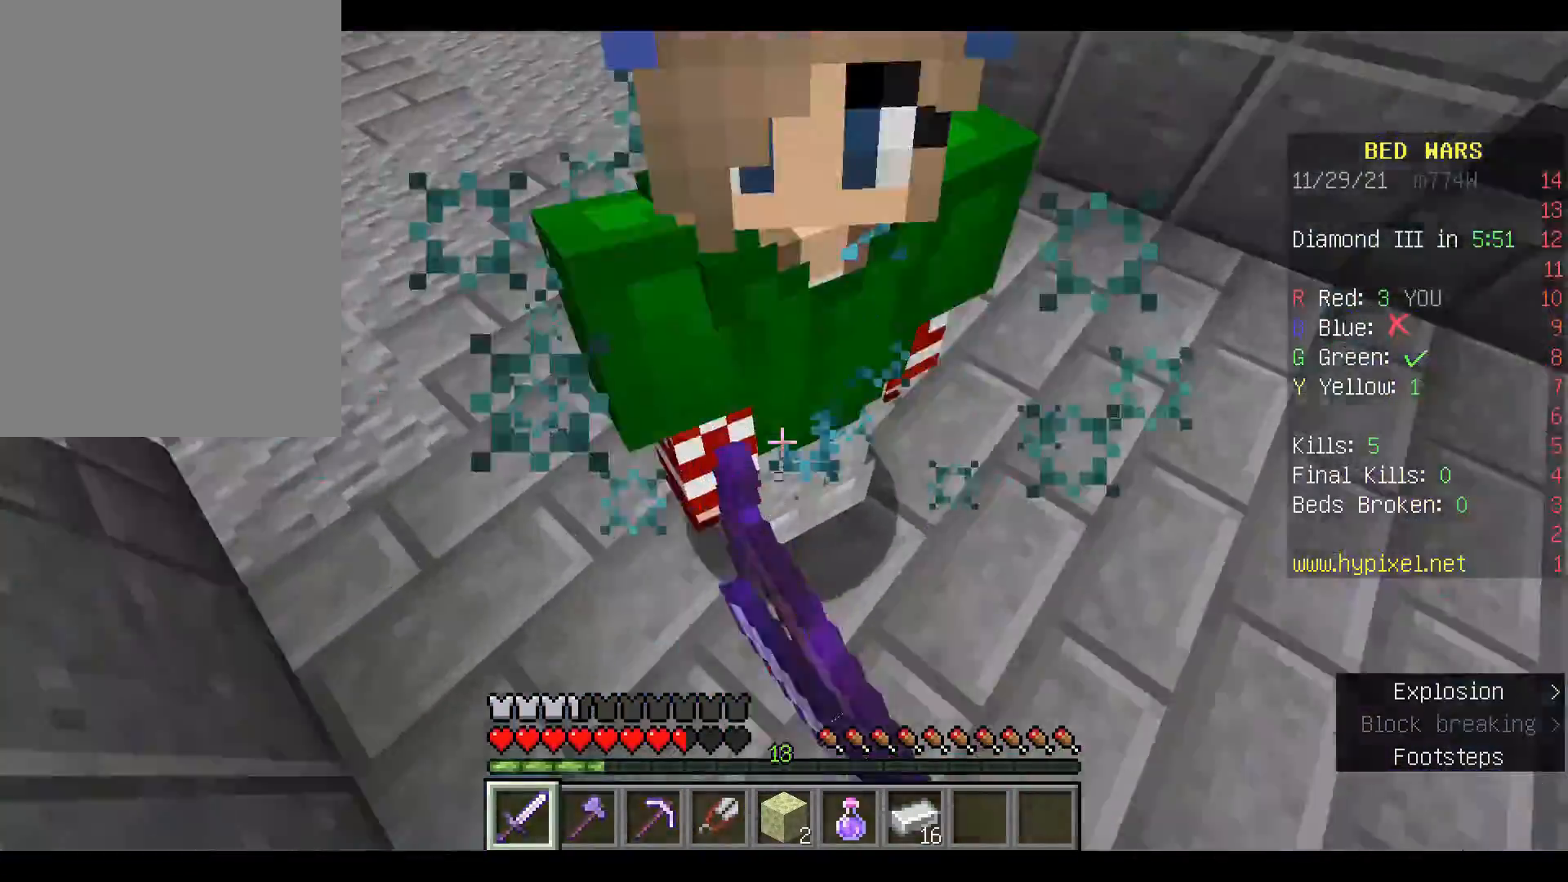
{"keys": ["w"], "mouse": ["left"], "events": [[133, "mouse_left", "up"], [167, "mouse_left", "down"], [267, "mouse_left", "up"], [333, "mouse_left", "down"], [433, "mouse_left", "up"], [467, "mouse_left", "down"]]}
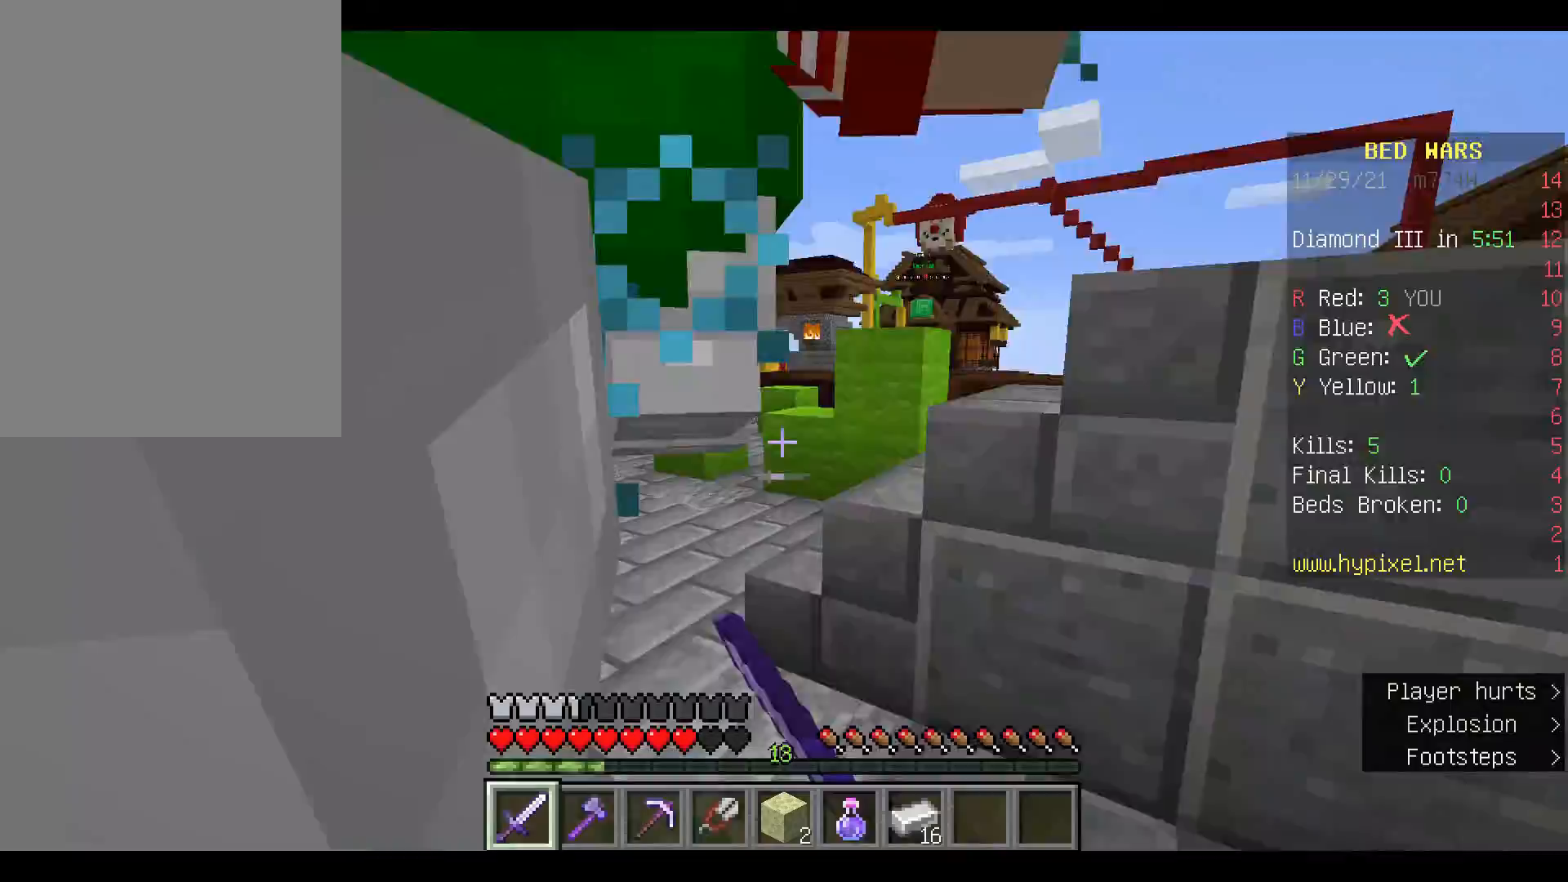
{"keys": ["w"], "mouse": ["left"], "events": [[100, "mouse_left", "up"], [167, "mouse_left", "down"], [267, "mouse_left", "up"], [333, "mouse_left", "down"], [467, "mouse_left", "up"], [500, "mouse_left", "down"]]}
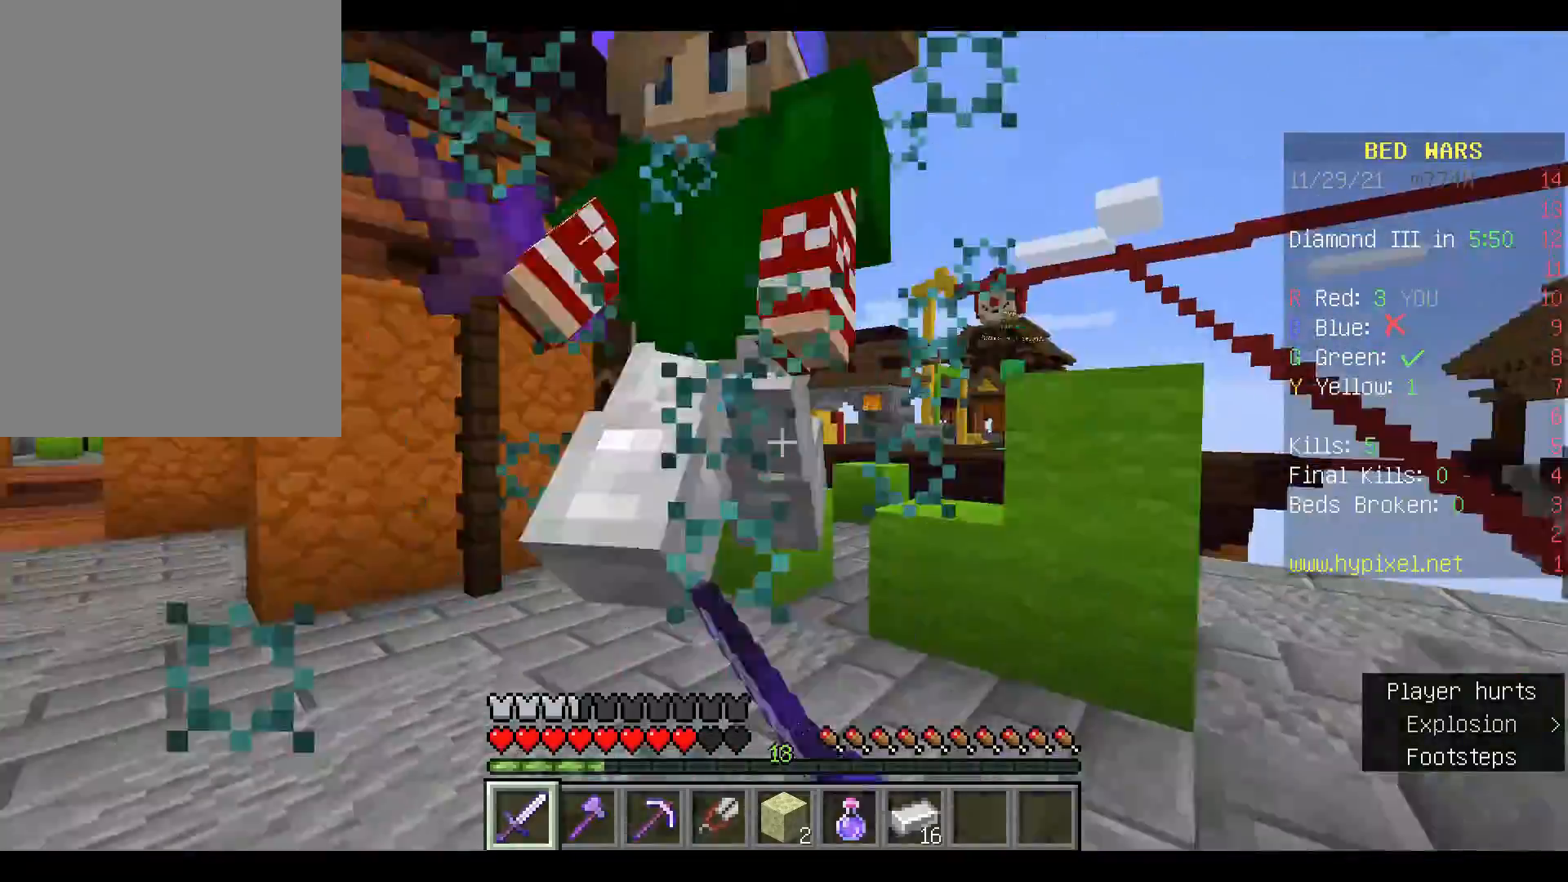
{"keys": ["w"], "mouse": [], "events": [[100, "mouse_left", "up"], [167, "mouse_left", "down"], [300, "mouse_left", "up"], [333, "mouse_left", "down"], [467, "mouse_left", "up"]]}
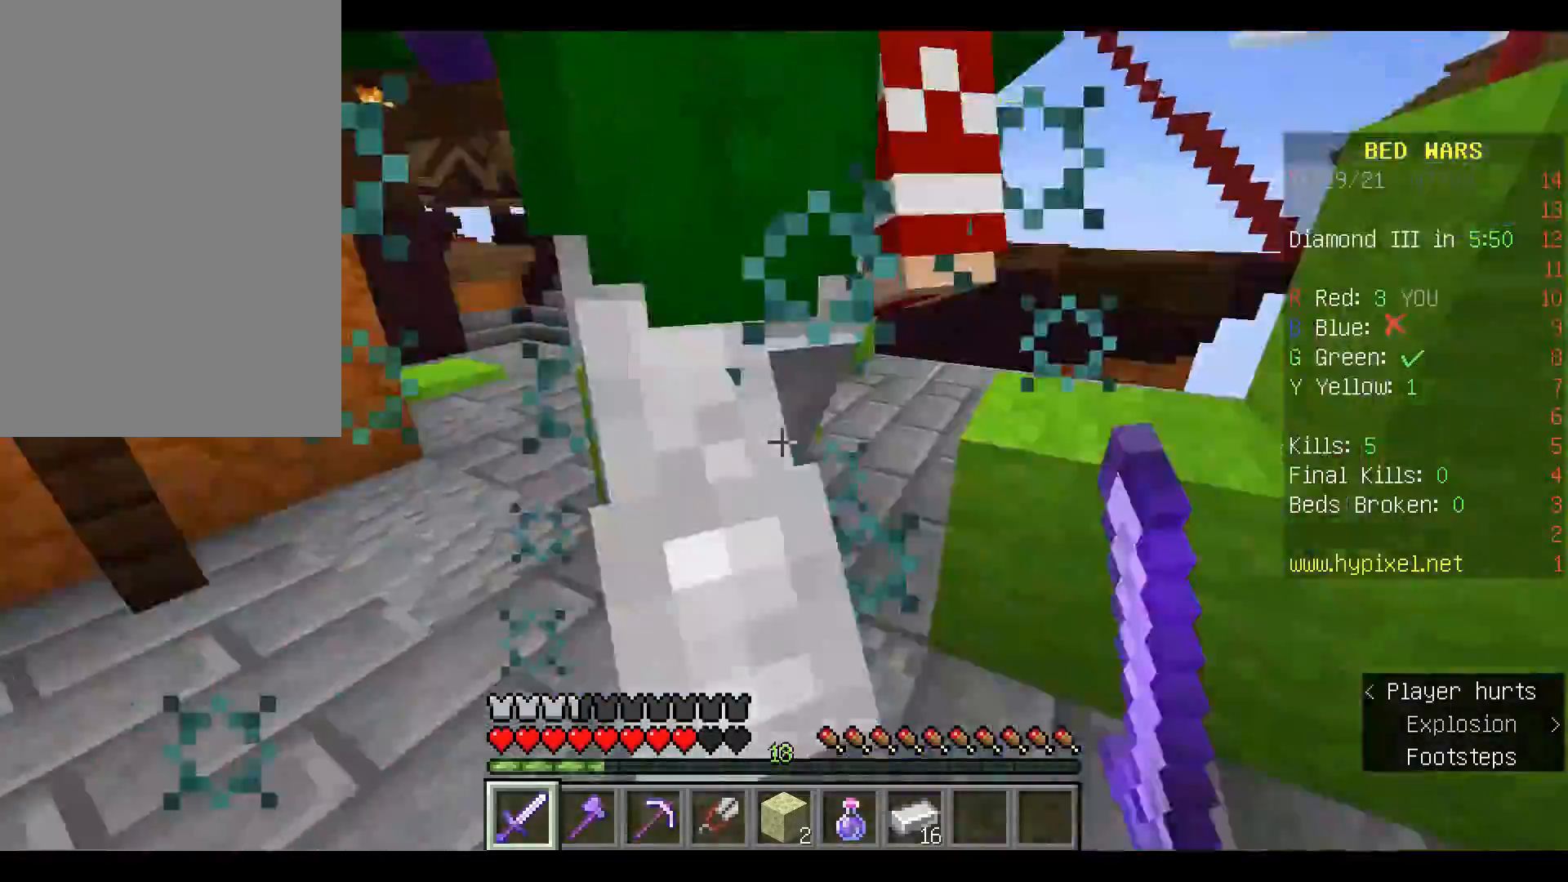
{"keys": ["w"], "mouse": ["left"], "events": [[33, "mouse_left", "down"], [133, "mouse_left", "up"], [200, "mouse_left", "down"], [300, "mouse_left", "up"], [367, "mouse_left", "down"], [467, "mouse_left", "up"], [500, "mouse_left", "down"]]}
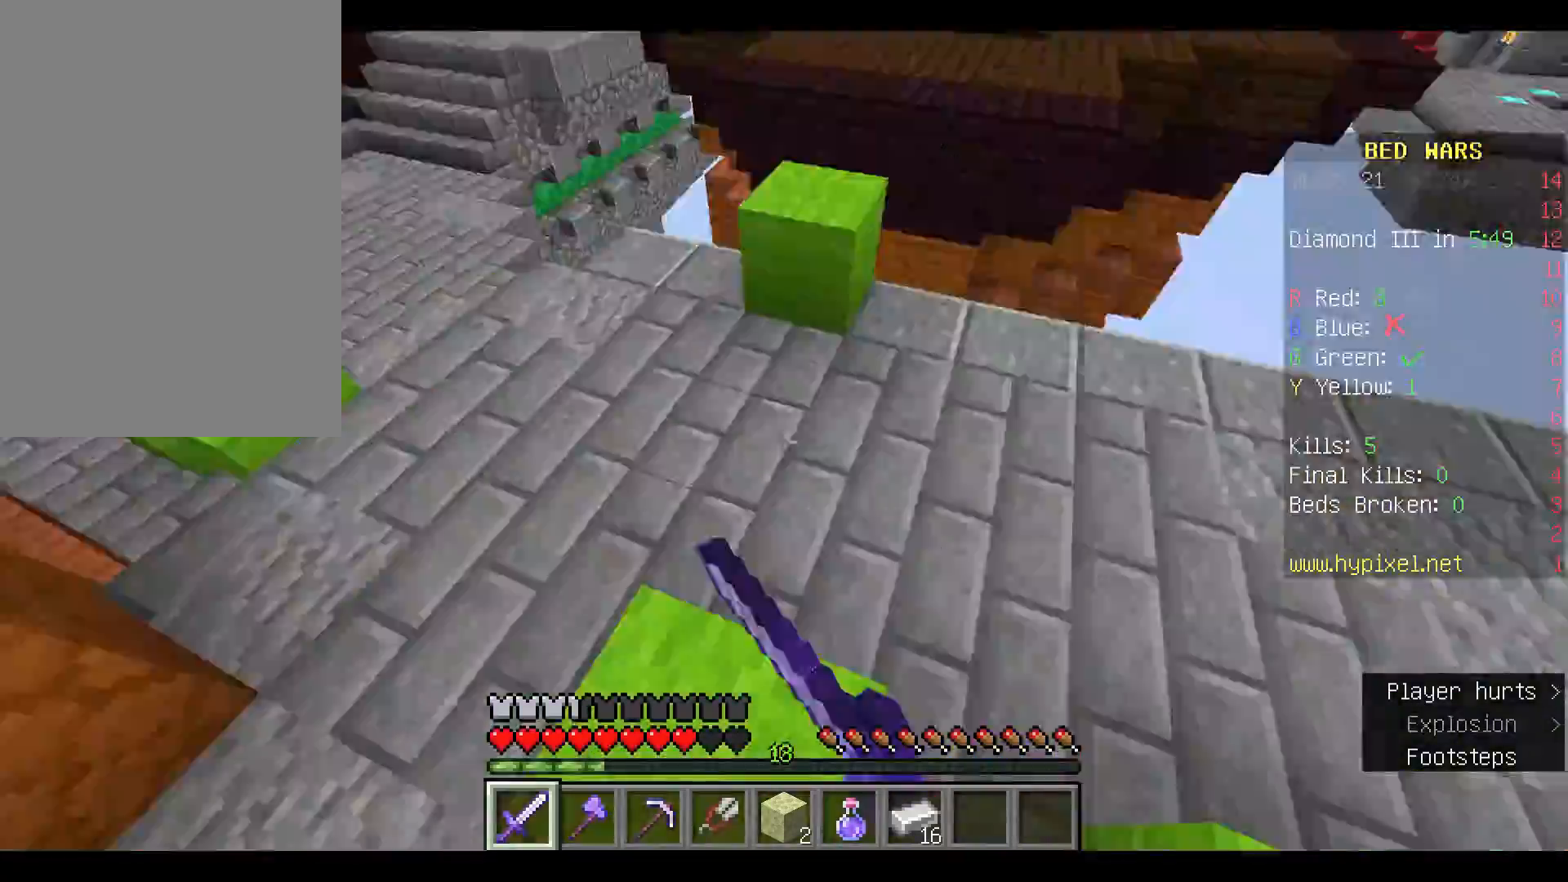
{"keys": ["w"], "mouse": [], "events": [[133, "mouse_left", "up"], [200, "mouse_left", "down"], [333, "mouse_left", "up"], [400, "mouse_left", "down"], [500, "mouse_left", "up"]]}
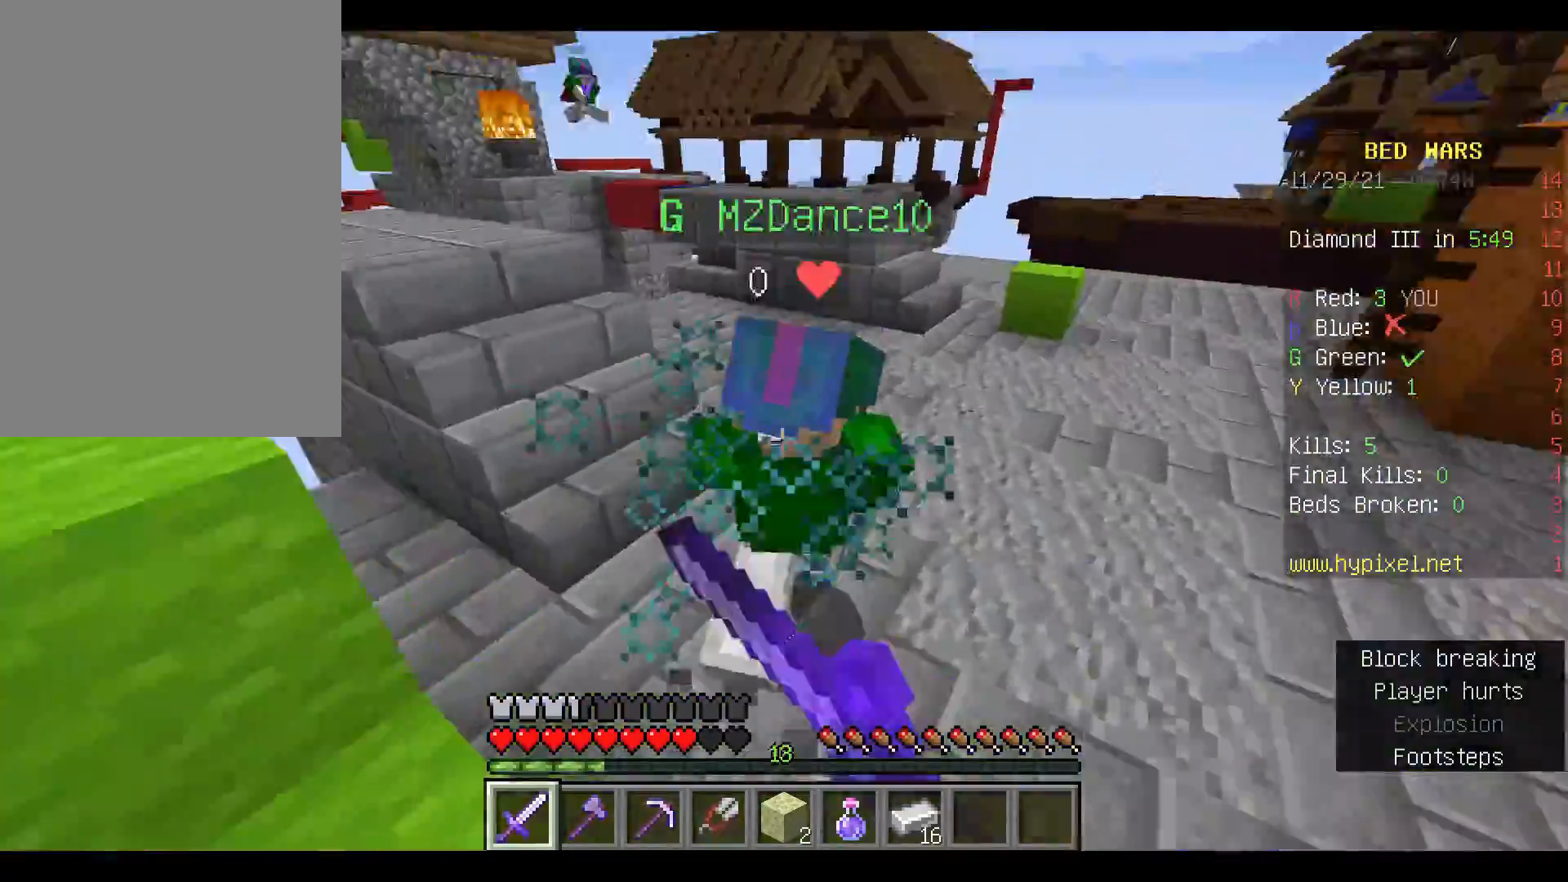
{"keys": ["w"], "mouse": [], "events": [[67, "mouse_left", "down"], [167, "mouse_left", "up"], [233, "mouse_left", "down"], [333, "mouse_left", "up"]]}
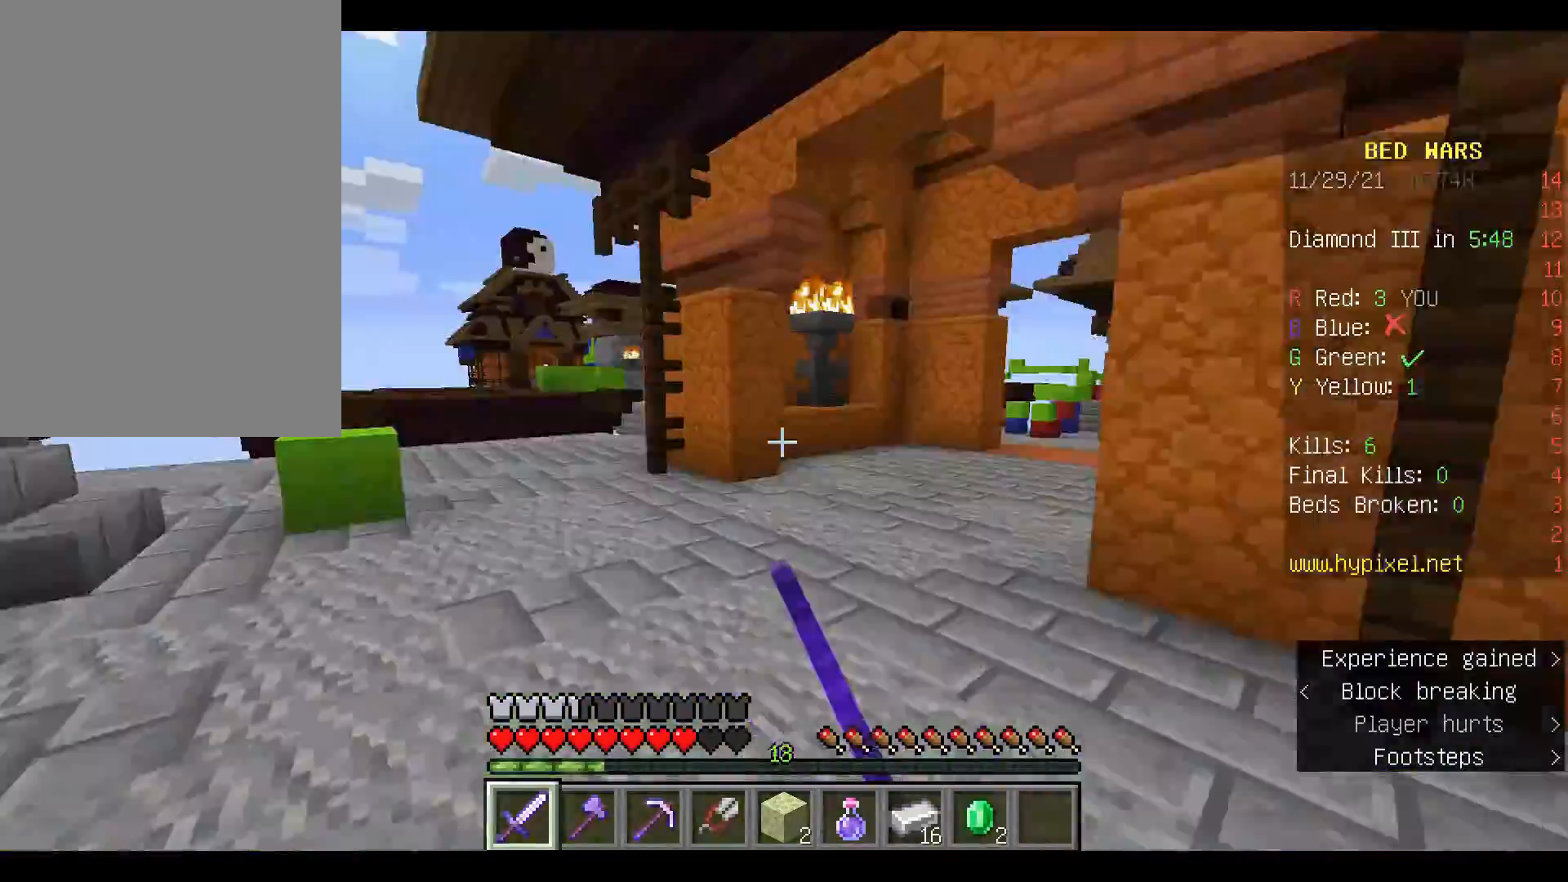
{"keys": ["space", "w"], "mouse": [], "events": [[33, "space", "down"], [167, "space", "up"], [433, "space", "down"]]}
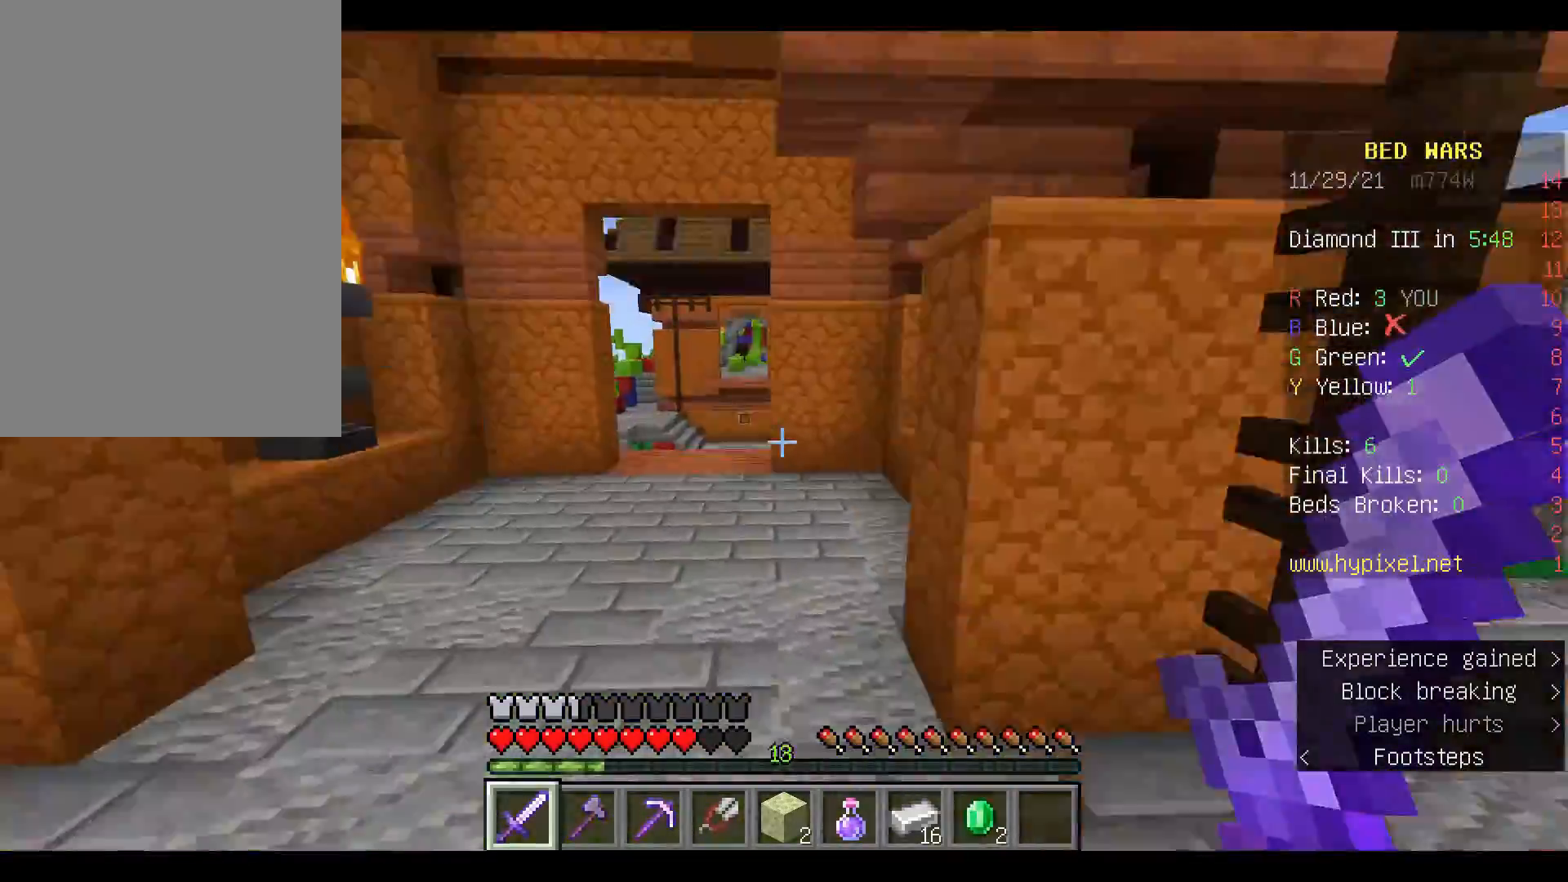
{"keys": ["w"], "mouse": [], "events": [[300, "space", "up"]]}
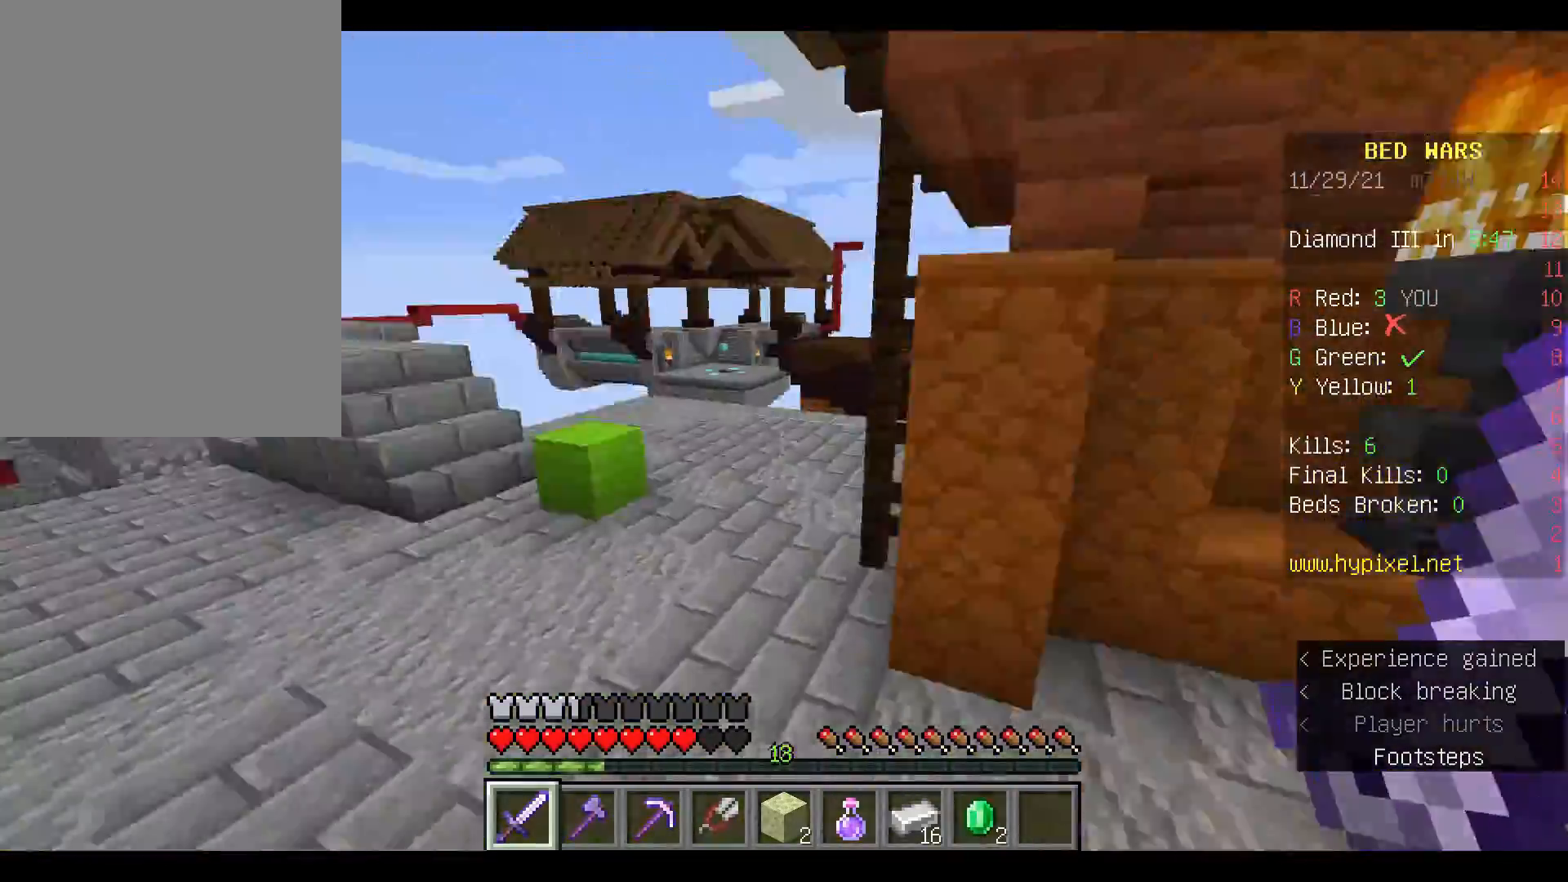
{"keys": ["w"], "mouse": [], "events": []}
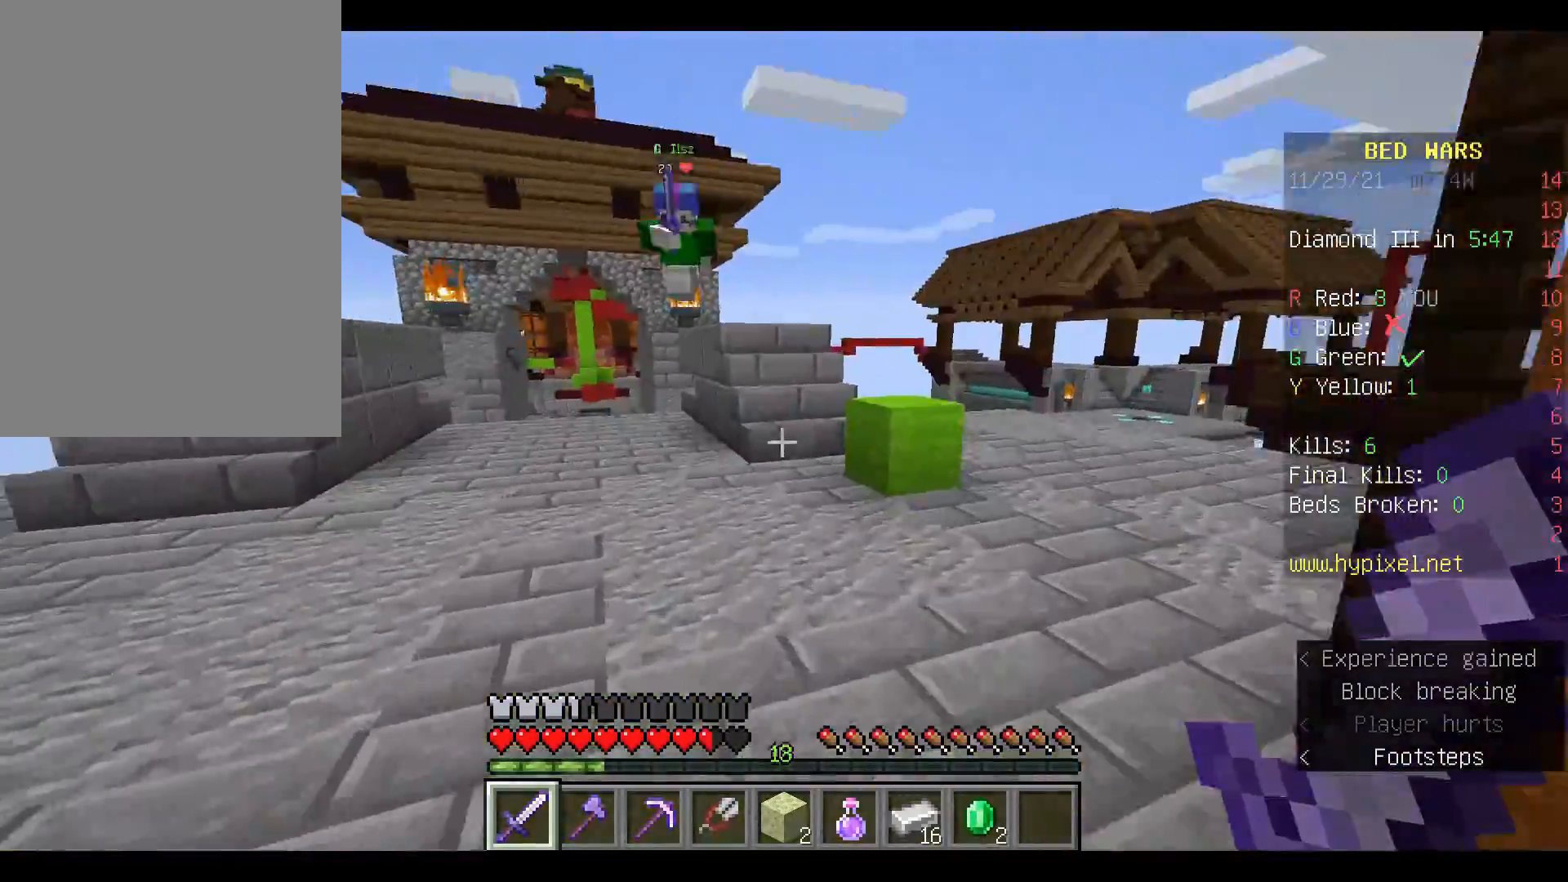
{"keys": ["w"], "mouse": [], "events": [[333, "space", "down"], [467, "space", "up"]]}
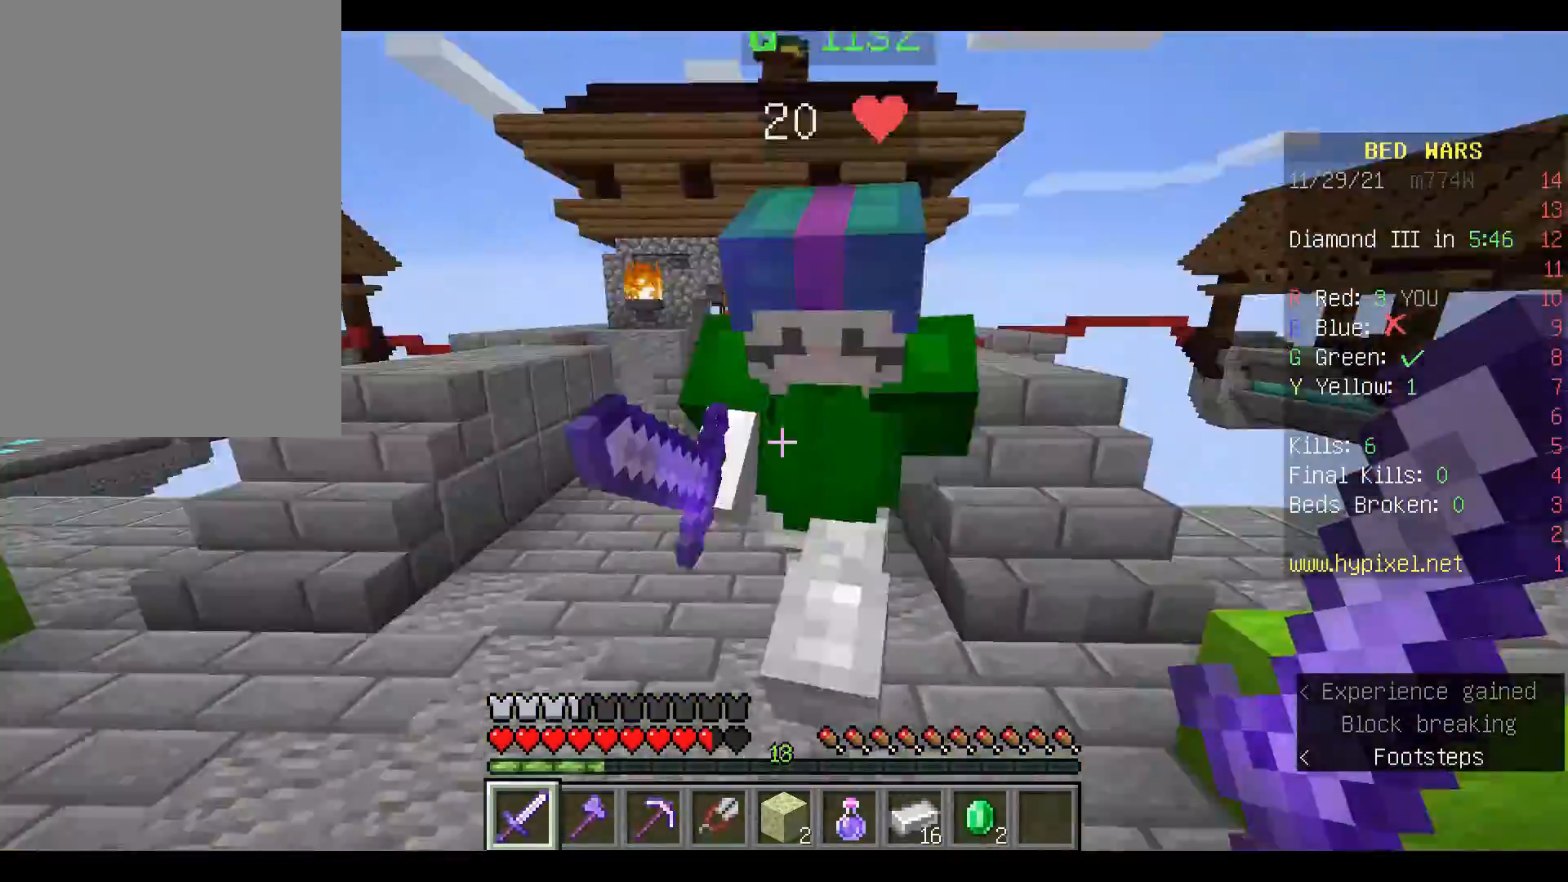
{"keys": ["w"], "mouse": ["left"], "events": [[33, "mouse_left", "down"], [133, "mouse_left", "up"], [200, "mouse_left", "down"], [300, "mouse_left", "up"], [333, "mouse_left", "down"], [467, "mouse_left", "up"], [500, "mouse_left", "down"]]}
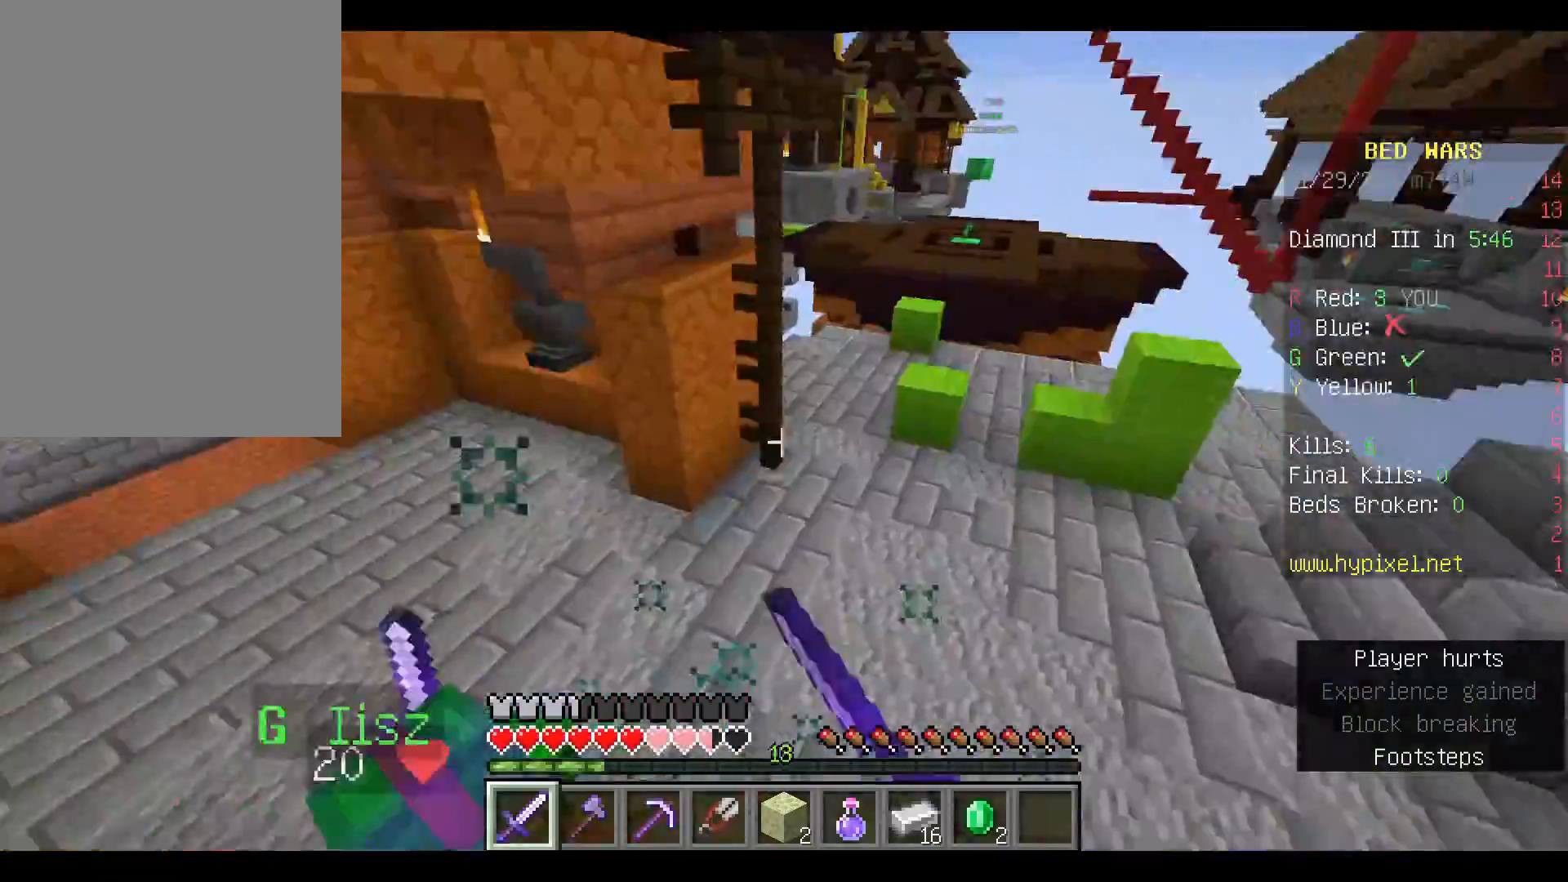
{"keys": ["w"], "mouse": [], "events": [[133, "mouse_left", "up"], [200, "mouse_left", "down"], [467, "mouse_left", "up"]]}
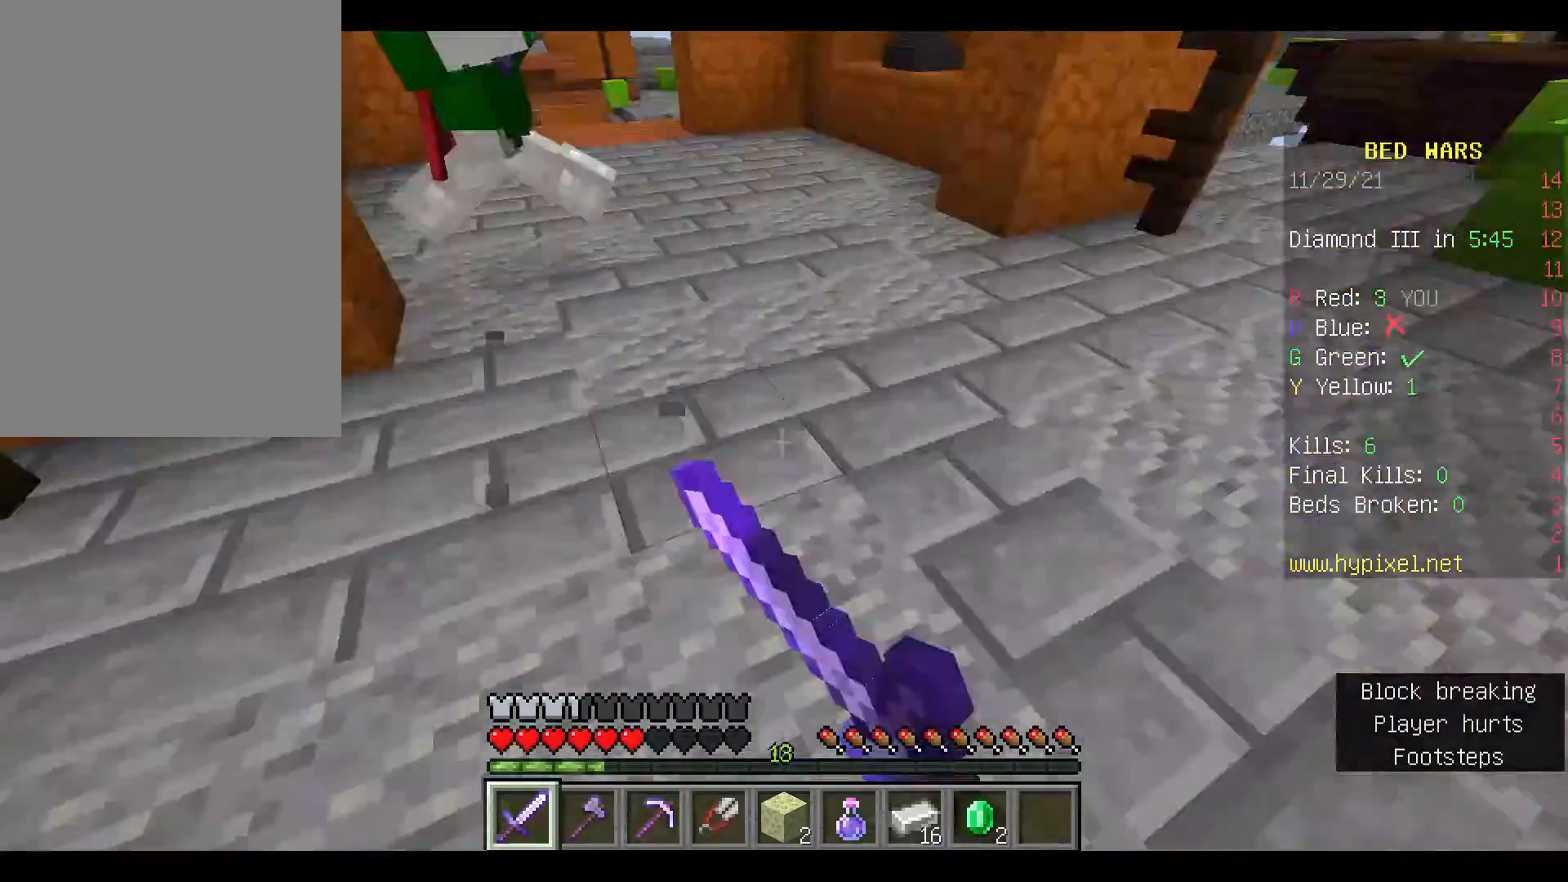
{"keys": ["w"], "mouse": [], "events": [[33, "mouse_left", "down"], [167, "mouse_left", "up"], [233, "mouse_left", "down"], [333, "mouse_left", "up"], [400, "mouse_left", "down"], [500, "mouse_left", "up"]]}
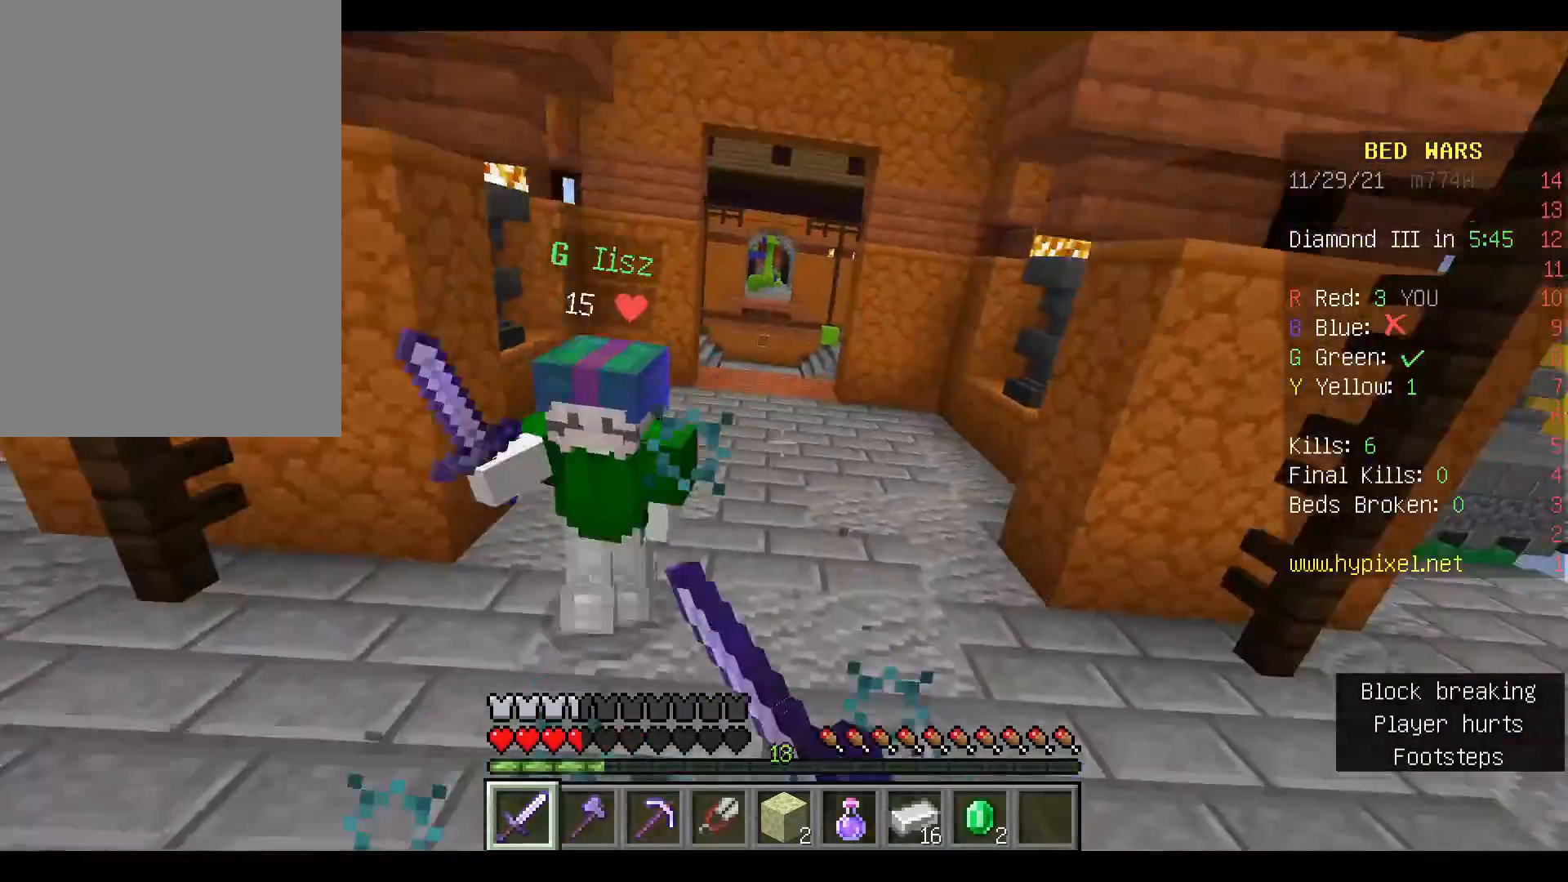
{"keys": ["w"], "mouse": ["left"], "events": [[67, "mouse_left", "down"], [167, "mouse_left", "up"], [233, "mouse_left", "down"], [367, "mouse_left", "up"], [400, "mouse_left", "down"]]}
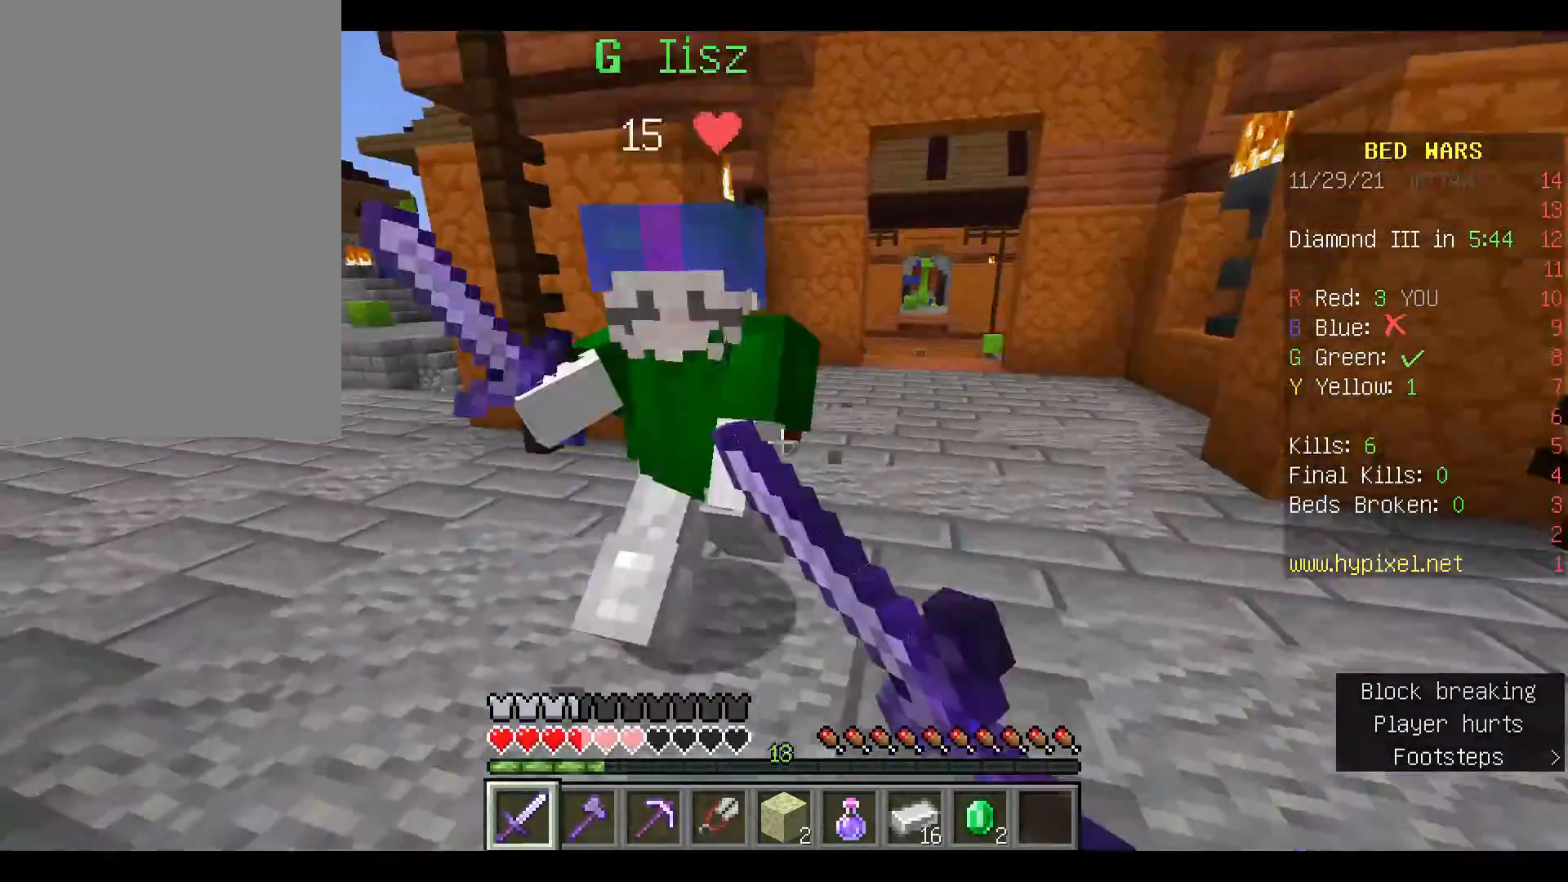
{"keys": ["w"], "mouse": ["left"], "events": [[33, "mouse_left", "up"], [67, "mouse_left", "down"], [367, "mouse_left", "up"], [433, "mouse_left", "down"]]}
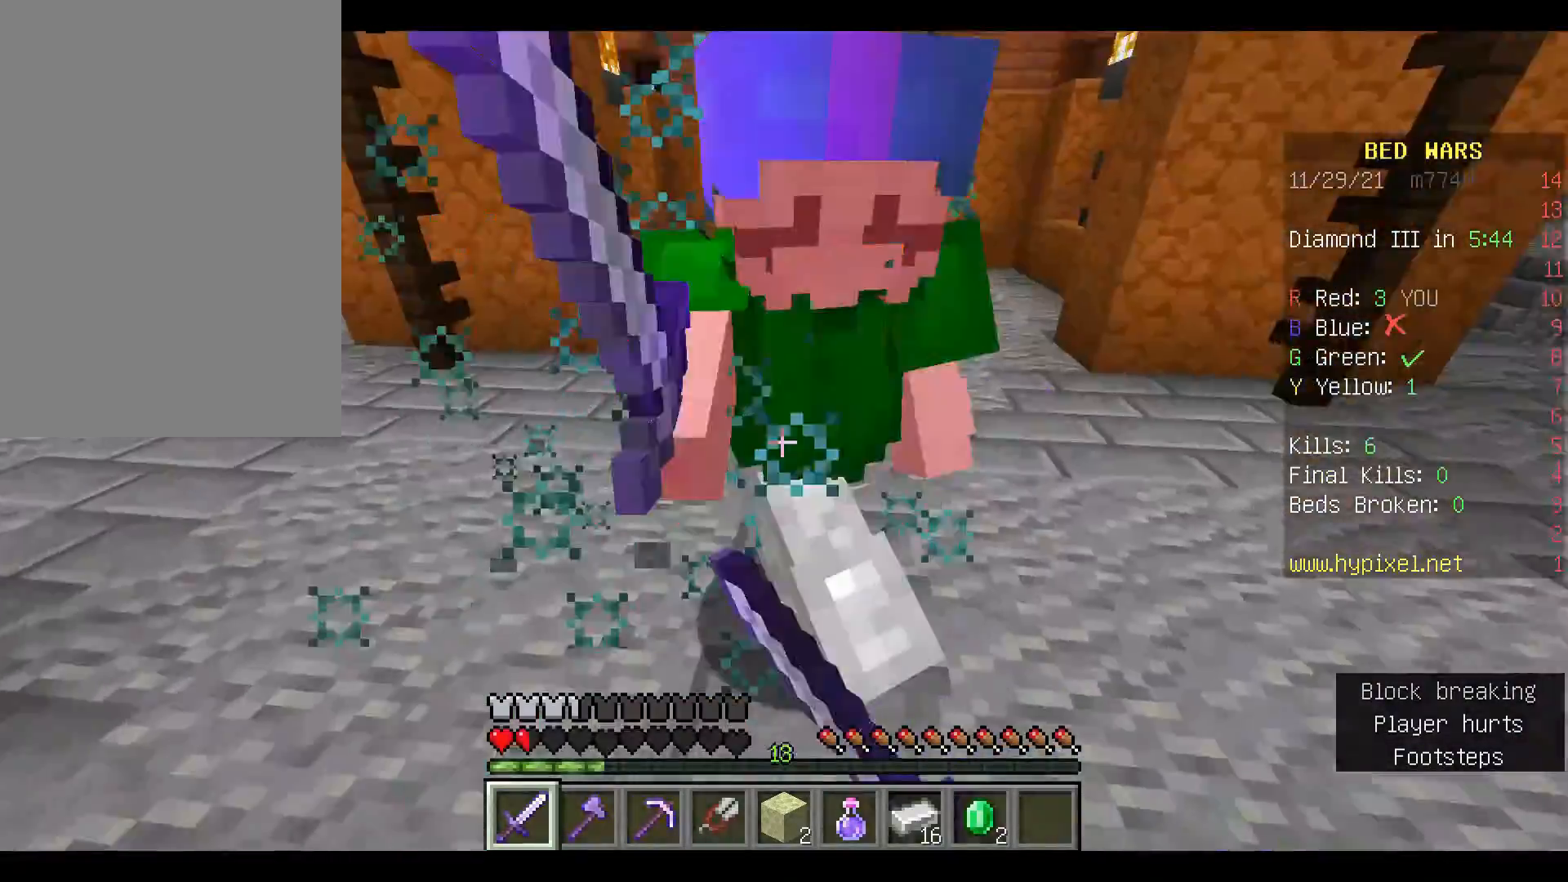
{"keys": ["w"], "mouse": ["left"], "events": [[67, "mouse_left", "up"], [100, "mouse_left", "down"], [233, "mouse_left", "up"], [267, "mouse_left", "down"], [433, "mouse_left", "up"], [467, "mouse_left", "down"]]}
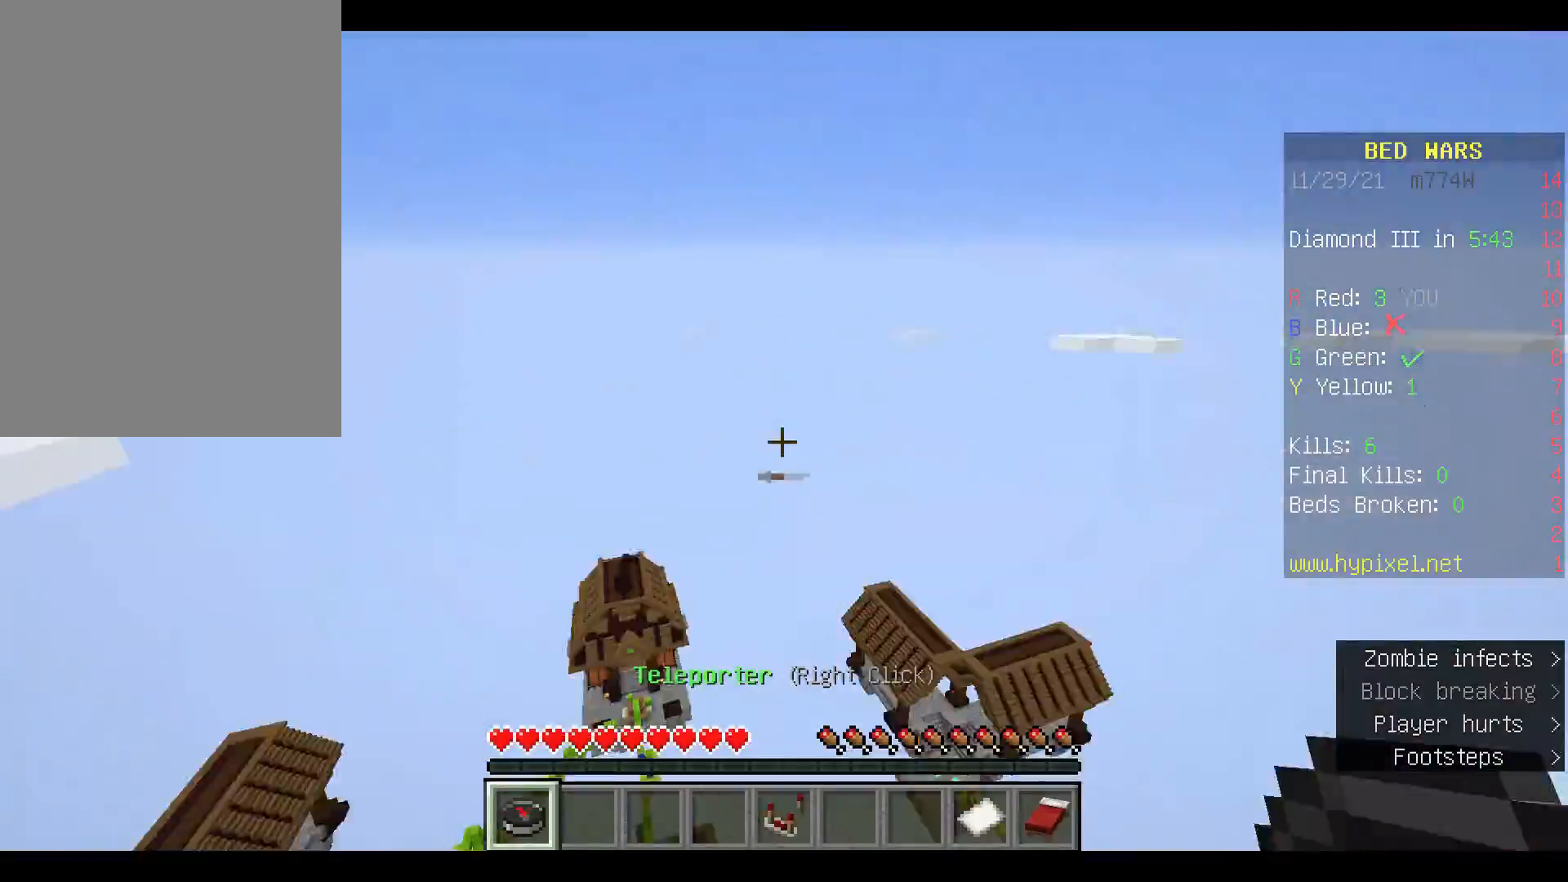
{"keys": ["space", "w"], "mouse": [], "events": [[100, "mouse_left", "up"], [133, "mouse_left", "down"], [267, "mouse_left", "up"], [300, "space", "down"], [433, "space", "up"], [500, "space", "down"]]}
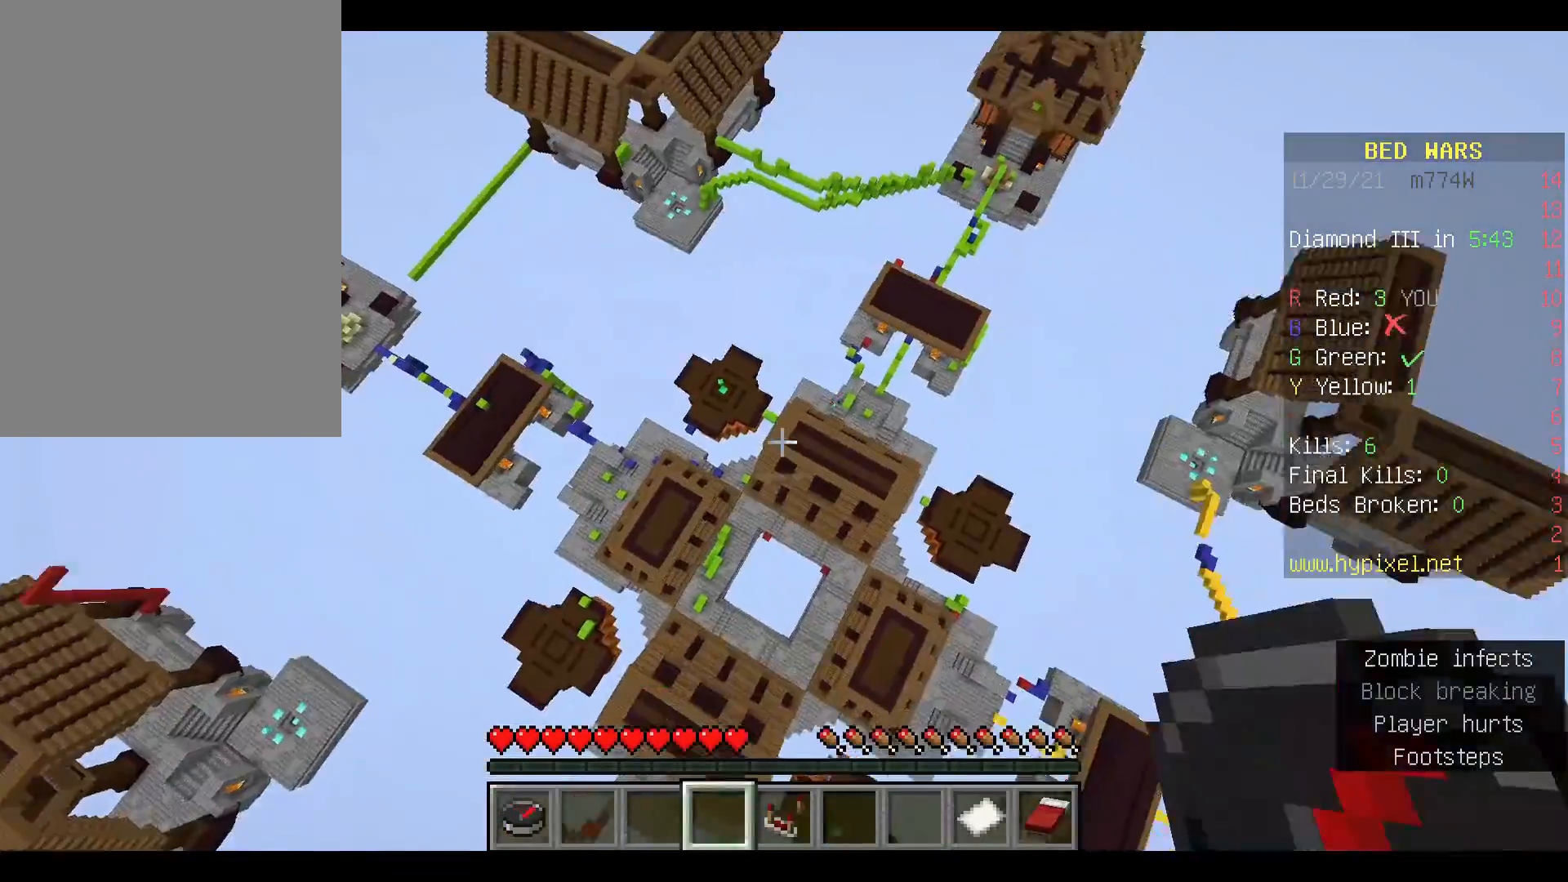
{"keys": [], "mouse": [], "events": [[100, "space", "up"], [133, "w", "up"]]}
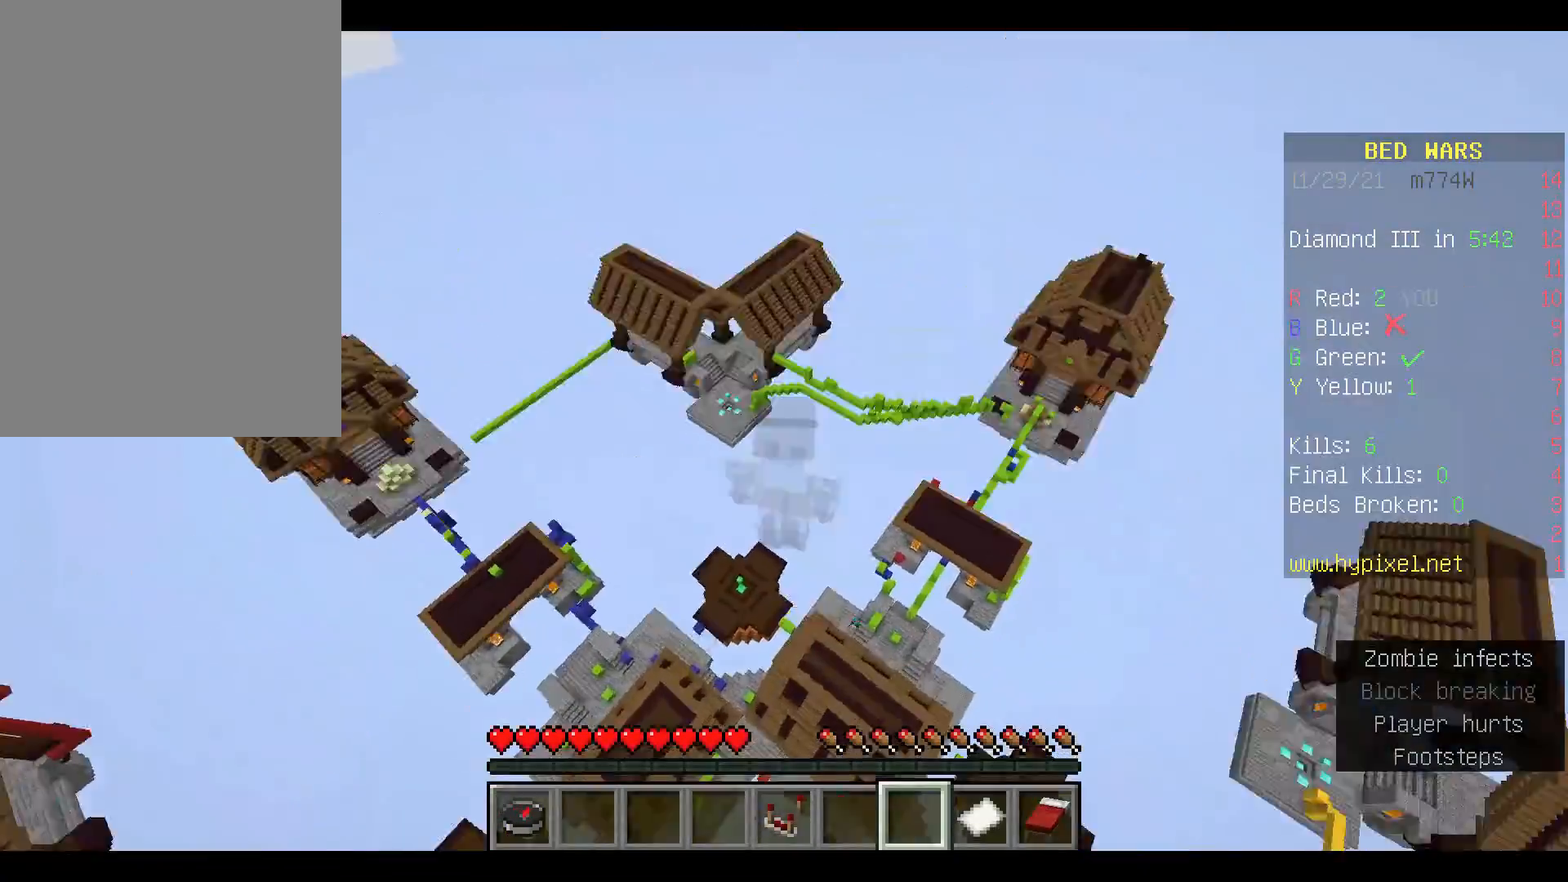
{"keys": ["w"], "mouse": [], "events": [[500, "w", "down"]]}
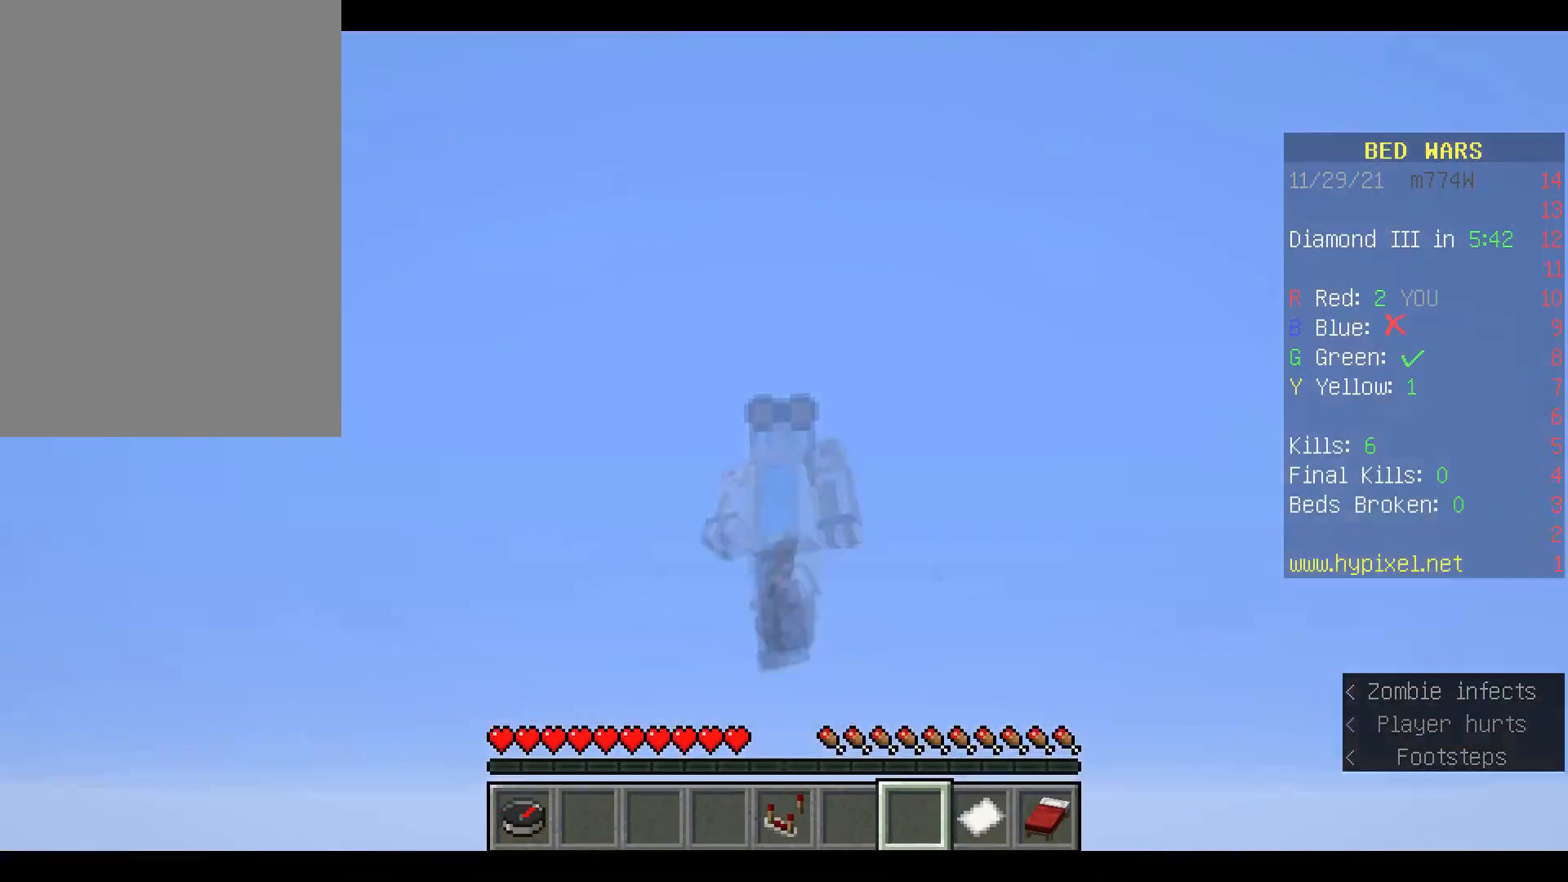
{"keys": [], "mouse": [], "events": [[100, "space", "down"], [200, "space", "up"], [267, "space", "down"], [367, "space", "up"], [433, "w", "up"]]}
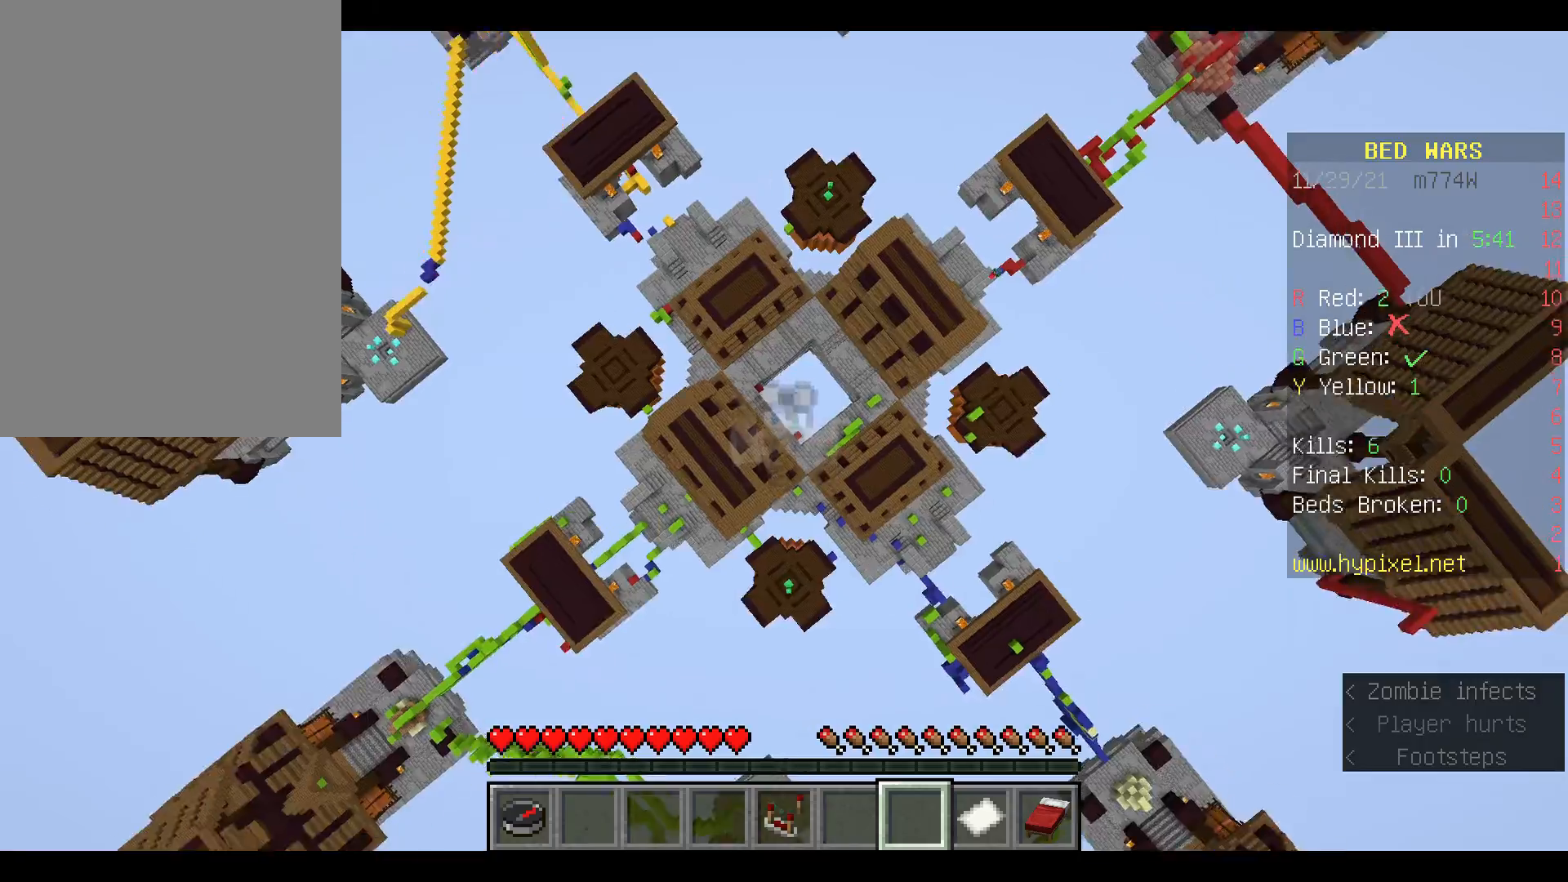
{"keys": [], "mouse": [], "events": []}
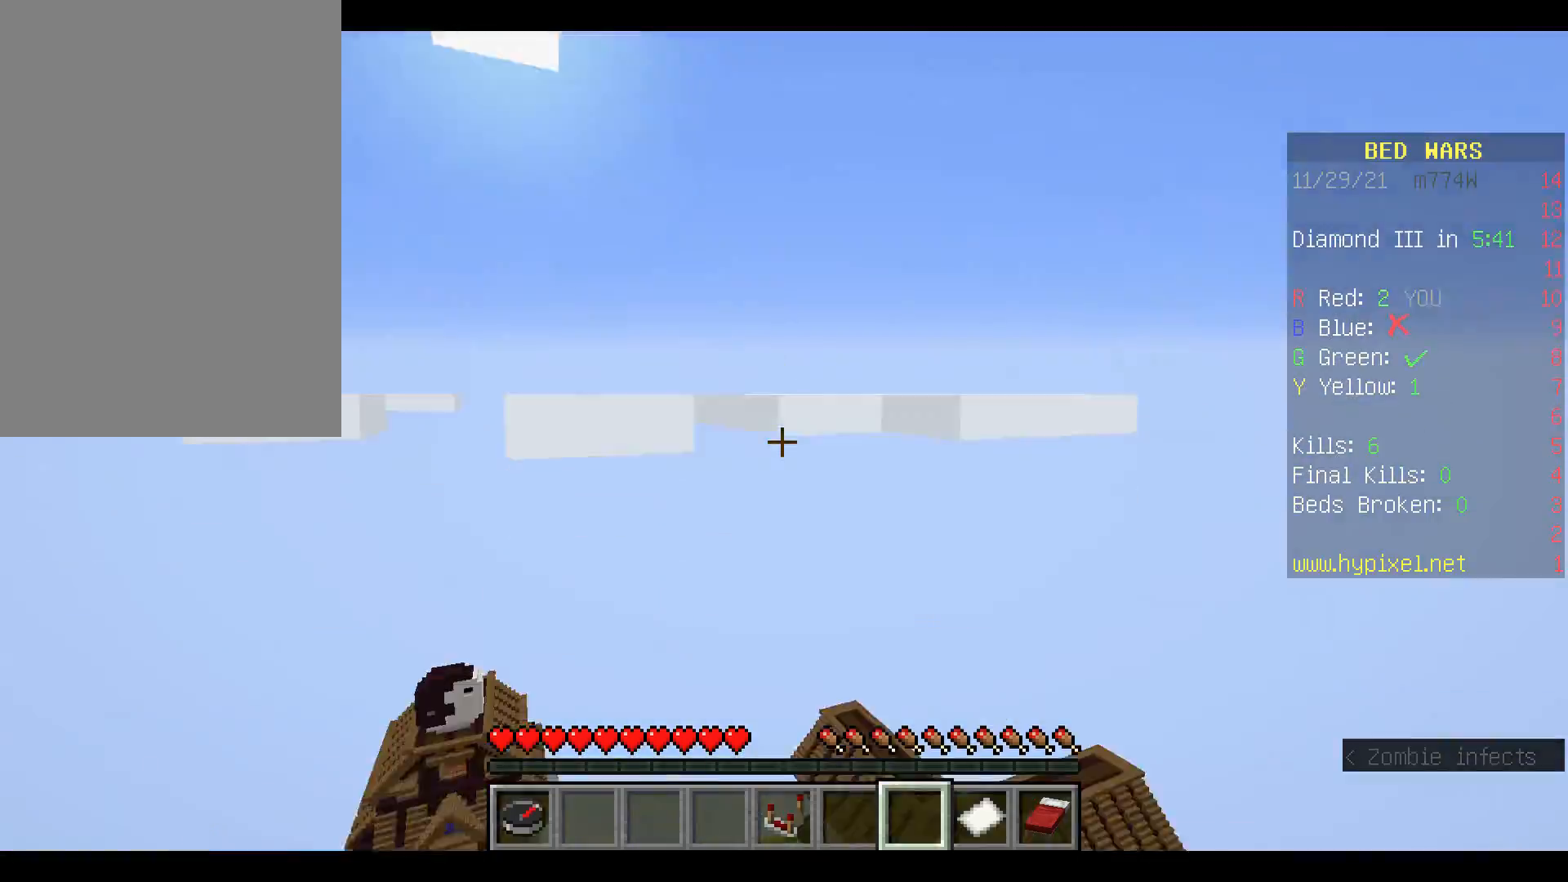
{"keys": ["w"], "mouse": [], "events": [[133, "w", "down"], [300, "space", "down"], [500, "space", "up"]]}